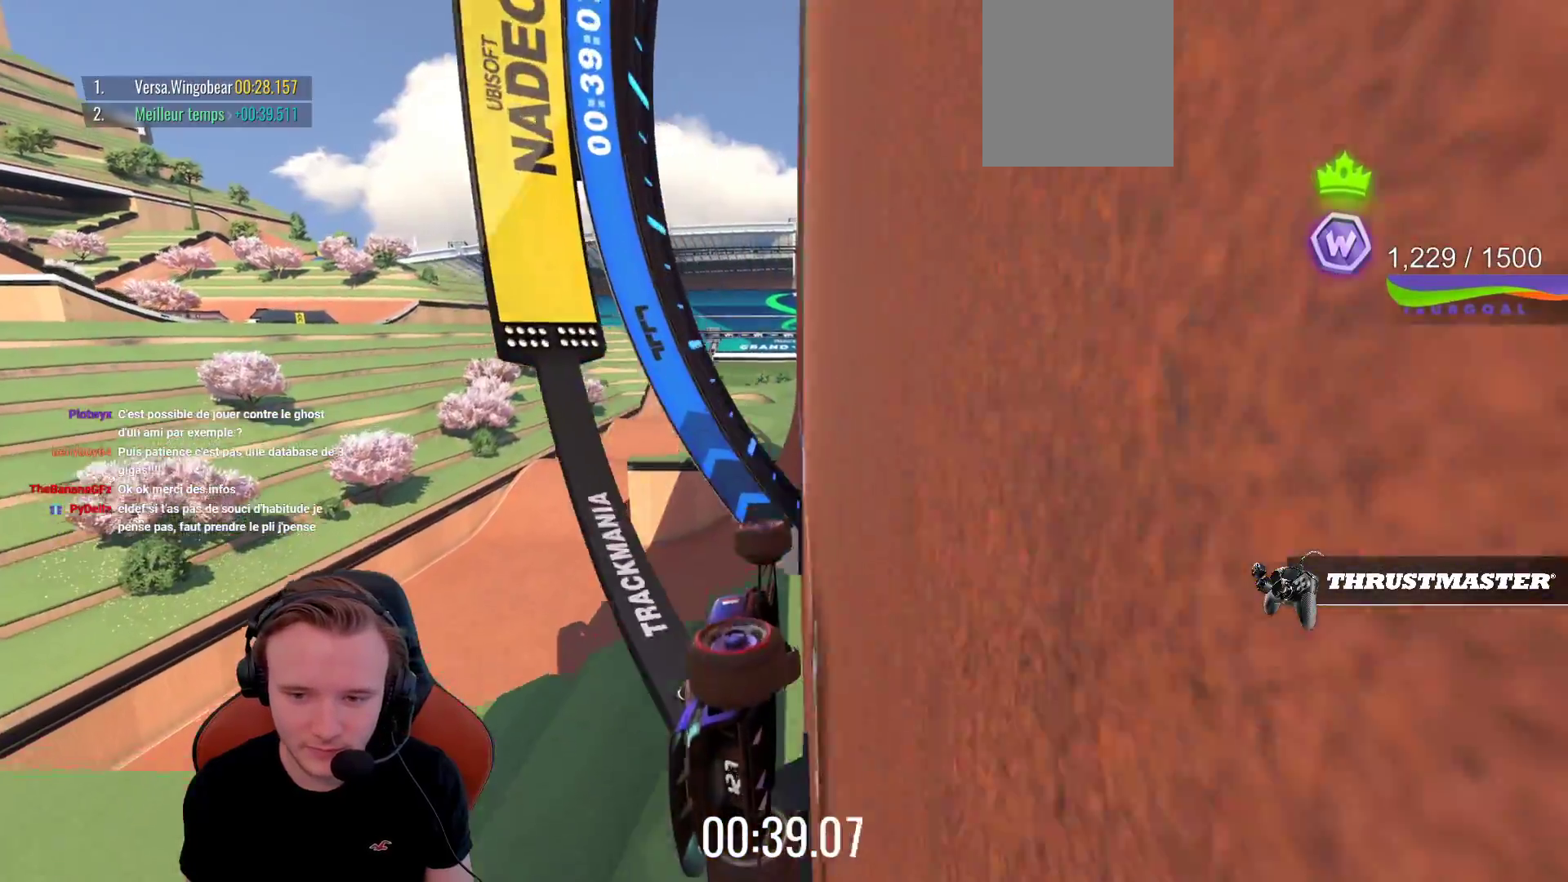
Gameplay with a controller (PlayStation layout); each line is a JSON object with the inputs held at the frame after it. "events" lists button and stick changes between this image and that frame as [ms after this image, input, new state], when the widget could be followed in between. Not read: L3 R3 right_stick.
{"buttons": ["CROSS"], "left_stick": "center", "events": [[67, "left_stick", "center"], [383, "left_stick", "left"], [467, "left_stick", "center"]]}
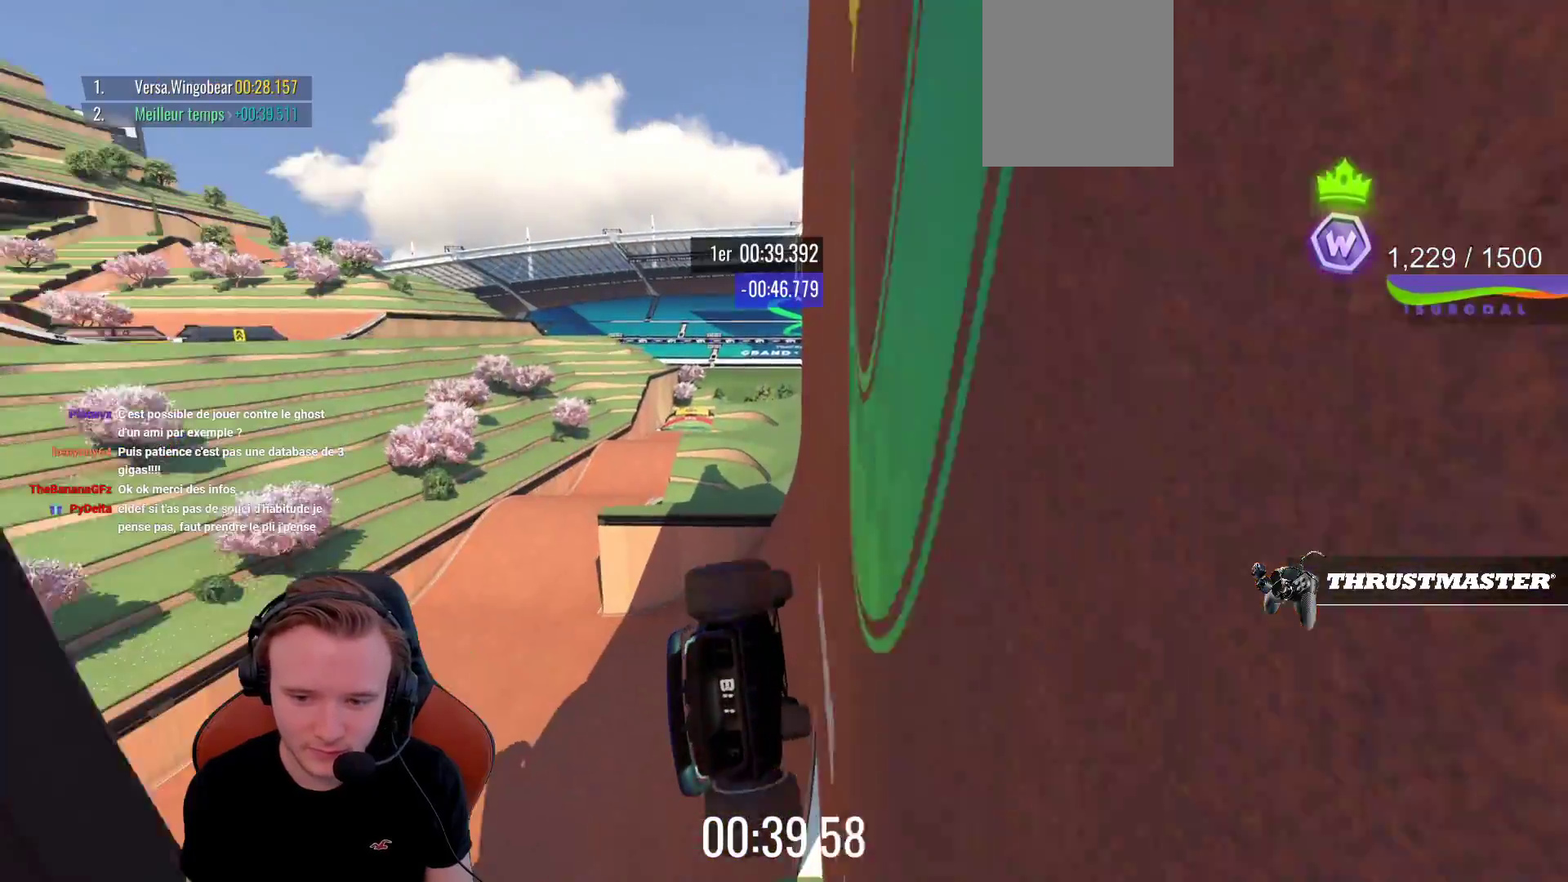
{"buttons": [], "left_stick": "center", "events": [[200, "R1", "down"], [267, "R1", "up"], [267, "left_stick", "right"], [283, "CROSS", "up"], [417, "left_stick", "center"]]}
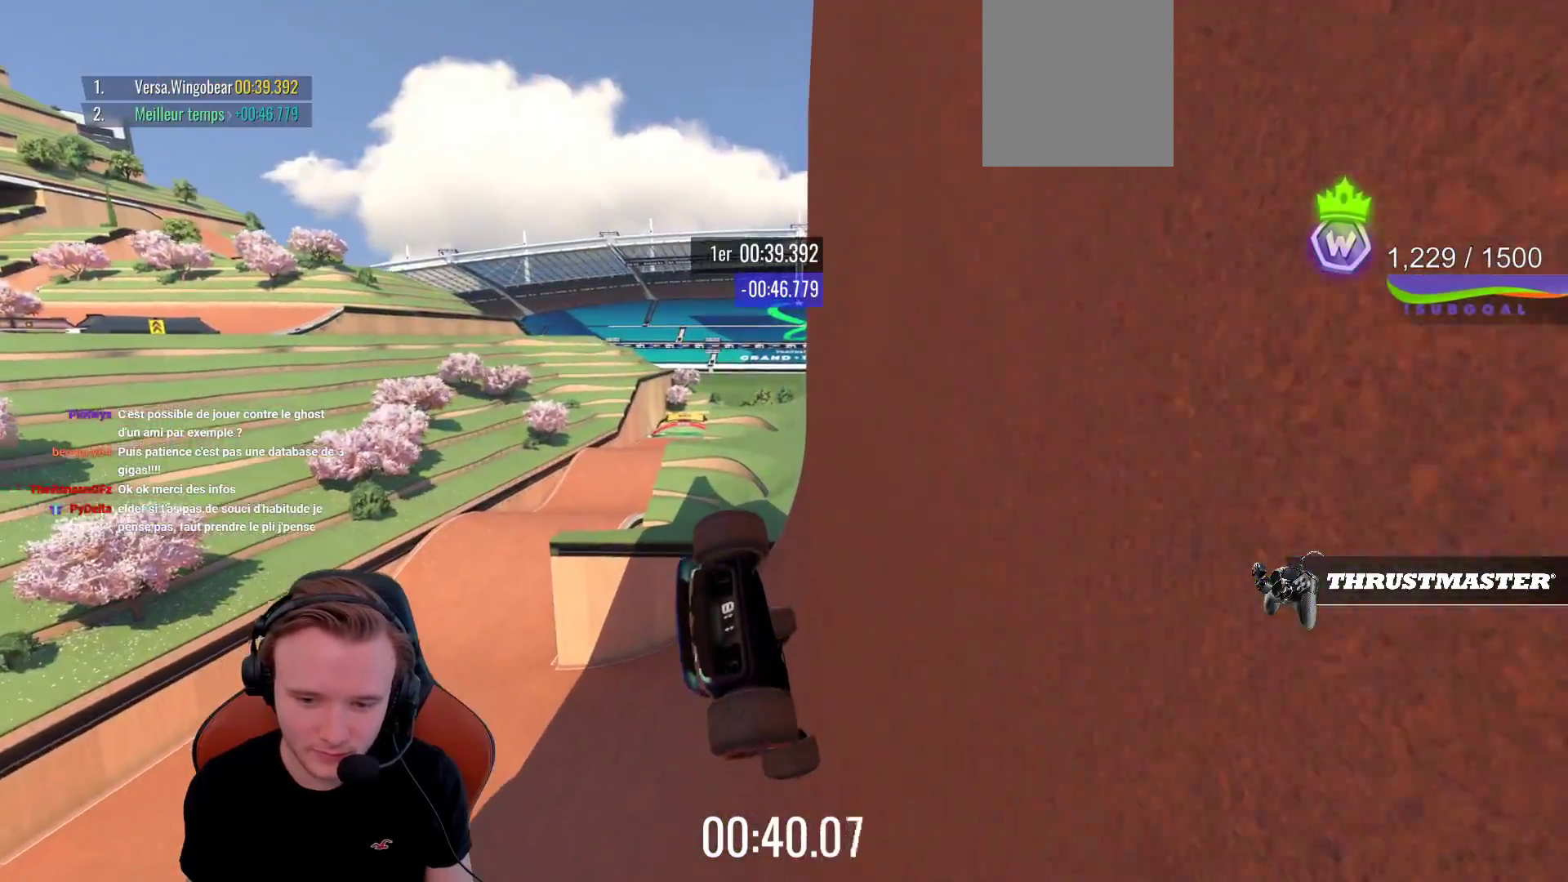
{"buttons": ["CROSS"], "left_stick": "center", "events": [[67, "CROSS", "down"]]}
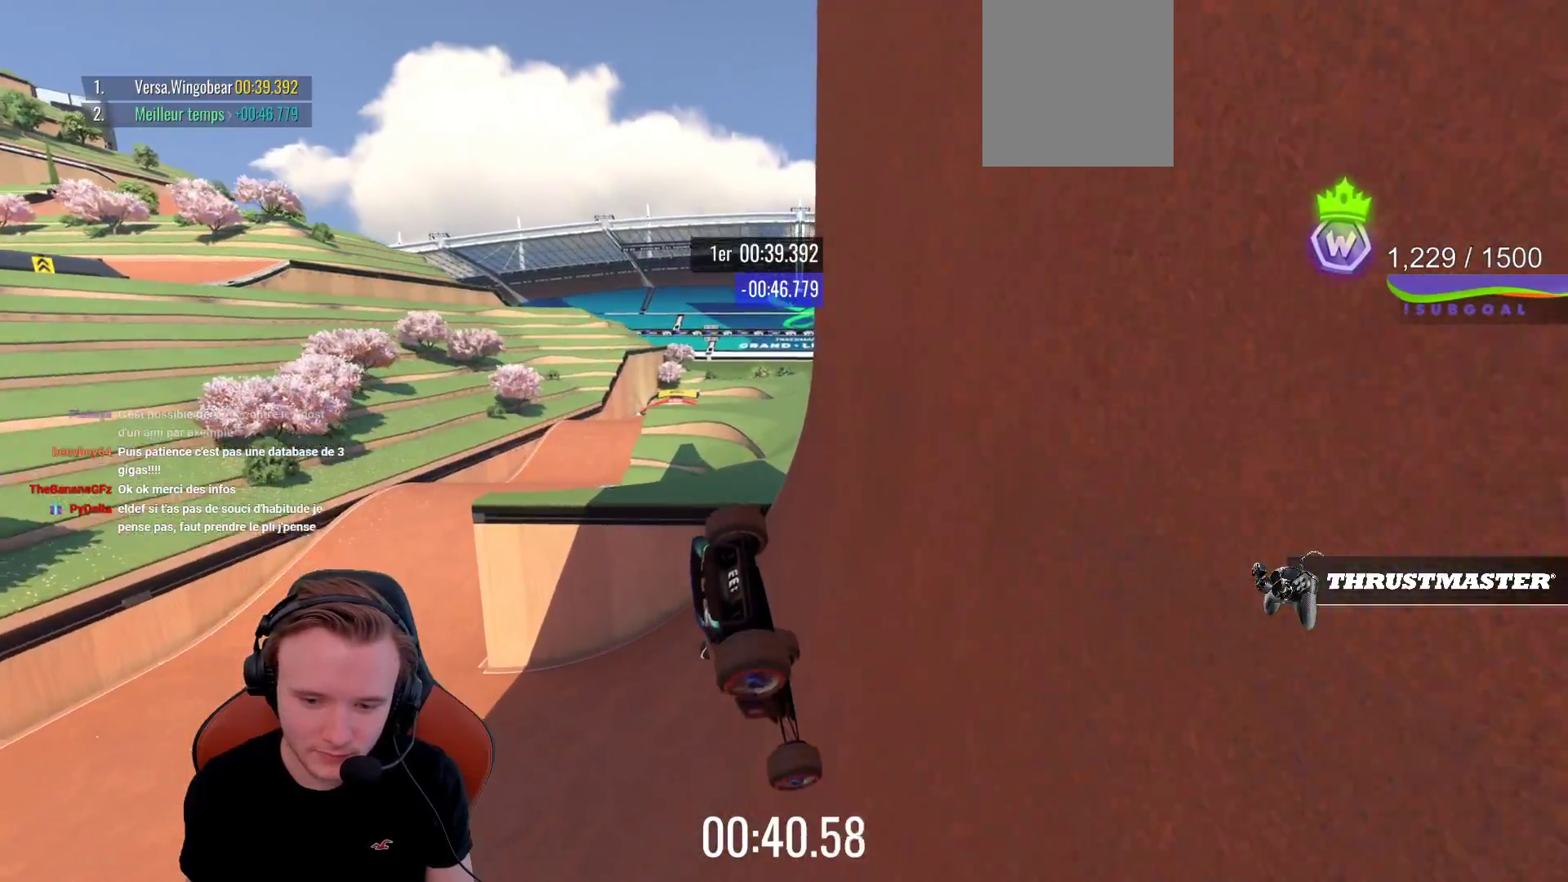
{"buttons": ["CROSS"], "left_stick": "right", "events": [[383, "left_stick", "right"]]}
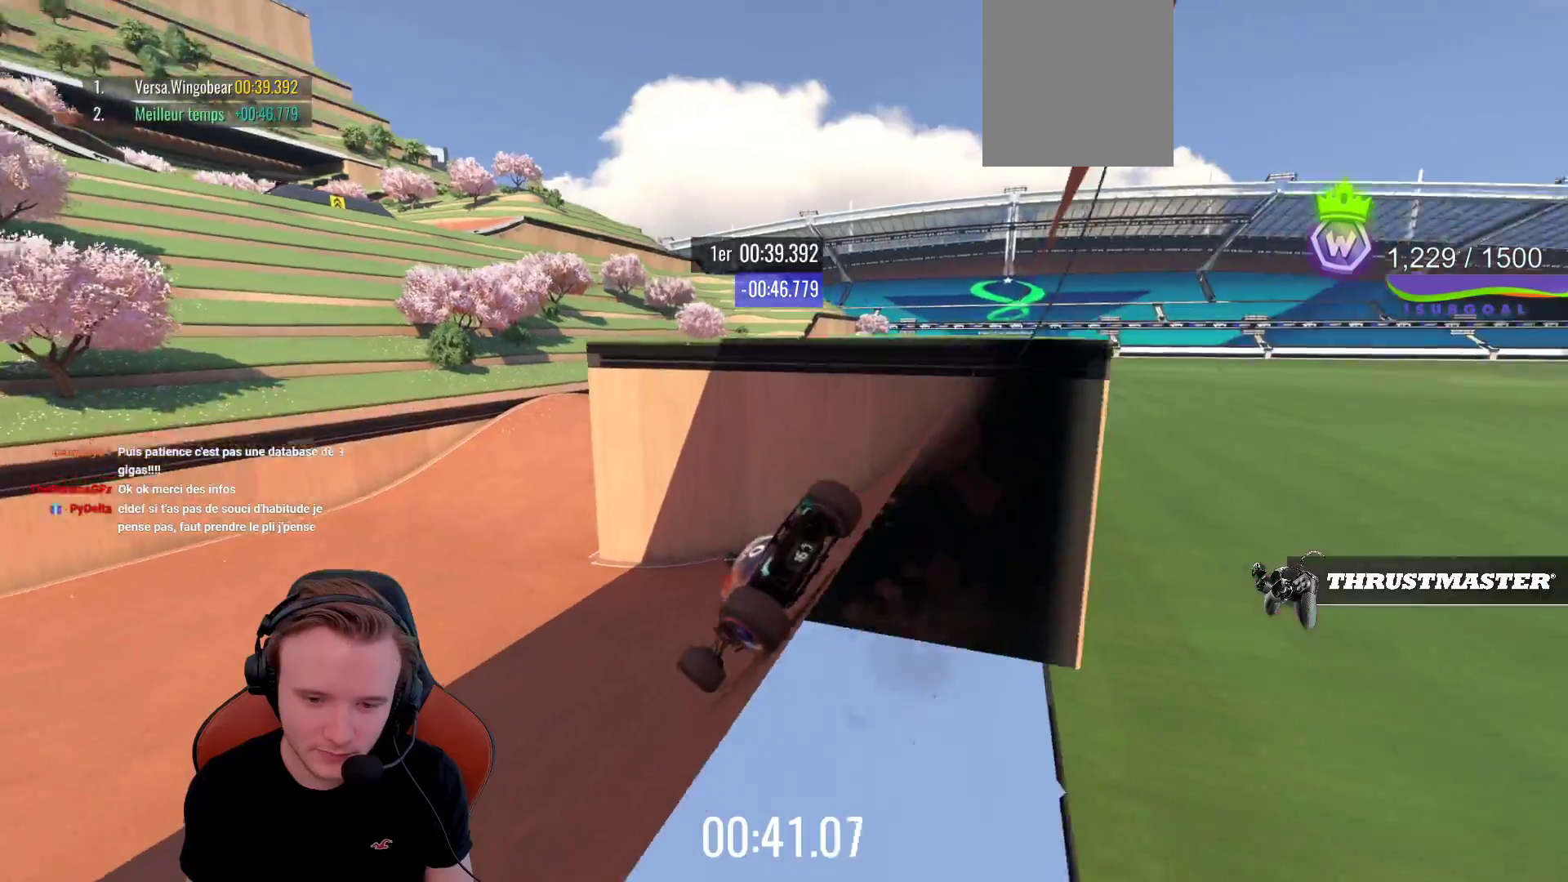
{"buttons": ["CROSS", "R1"], "left_stick": "center", "events": [[300, "R1", "down"], [300, "left_stick", "center"]]}
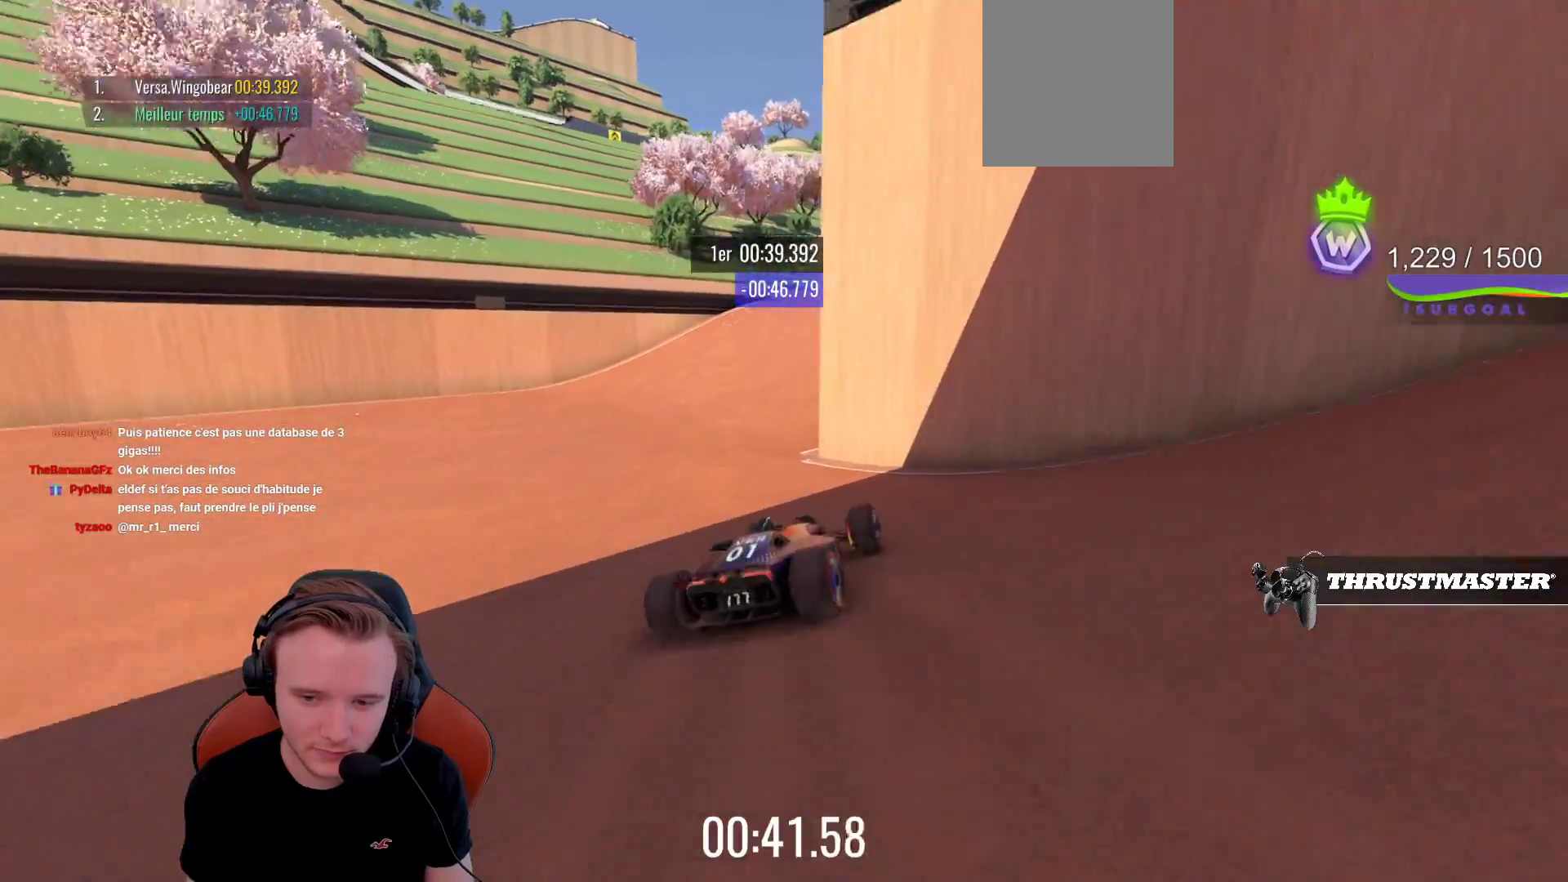
{"buttons": ["CROSS"], "left_stick": "center", "events": [[350, "left_stick", "right"], [433, "left_stick", "center"], [467, "R1", "up"]]}
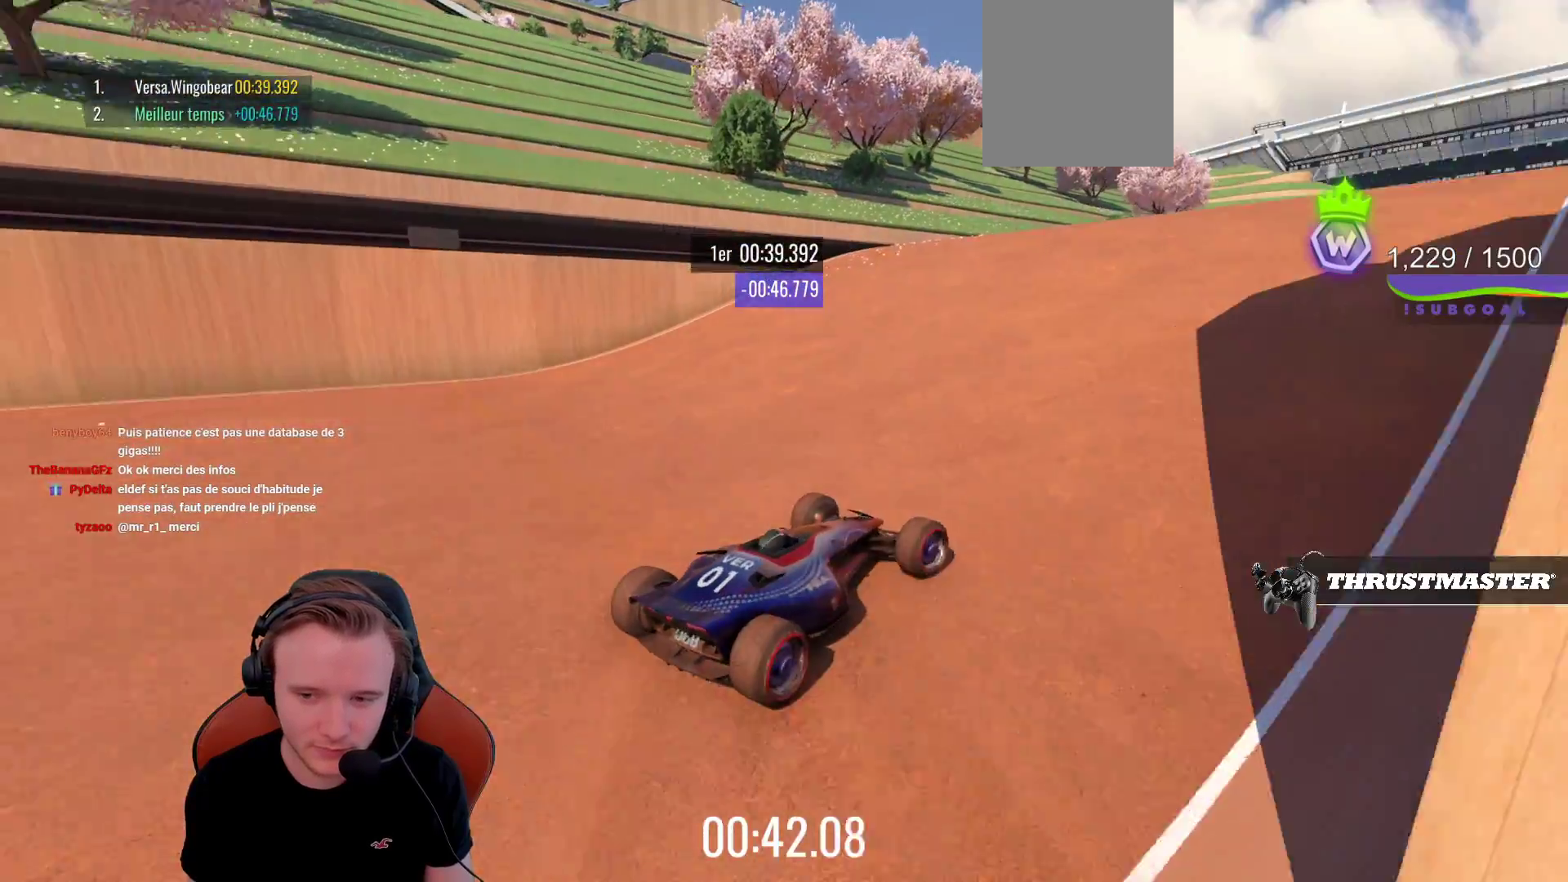
{"buttons": ["CROSS"], "left_stick": "center", "events": [[17, "left_stick", "left"], [200, "left_stick", "center"]]}
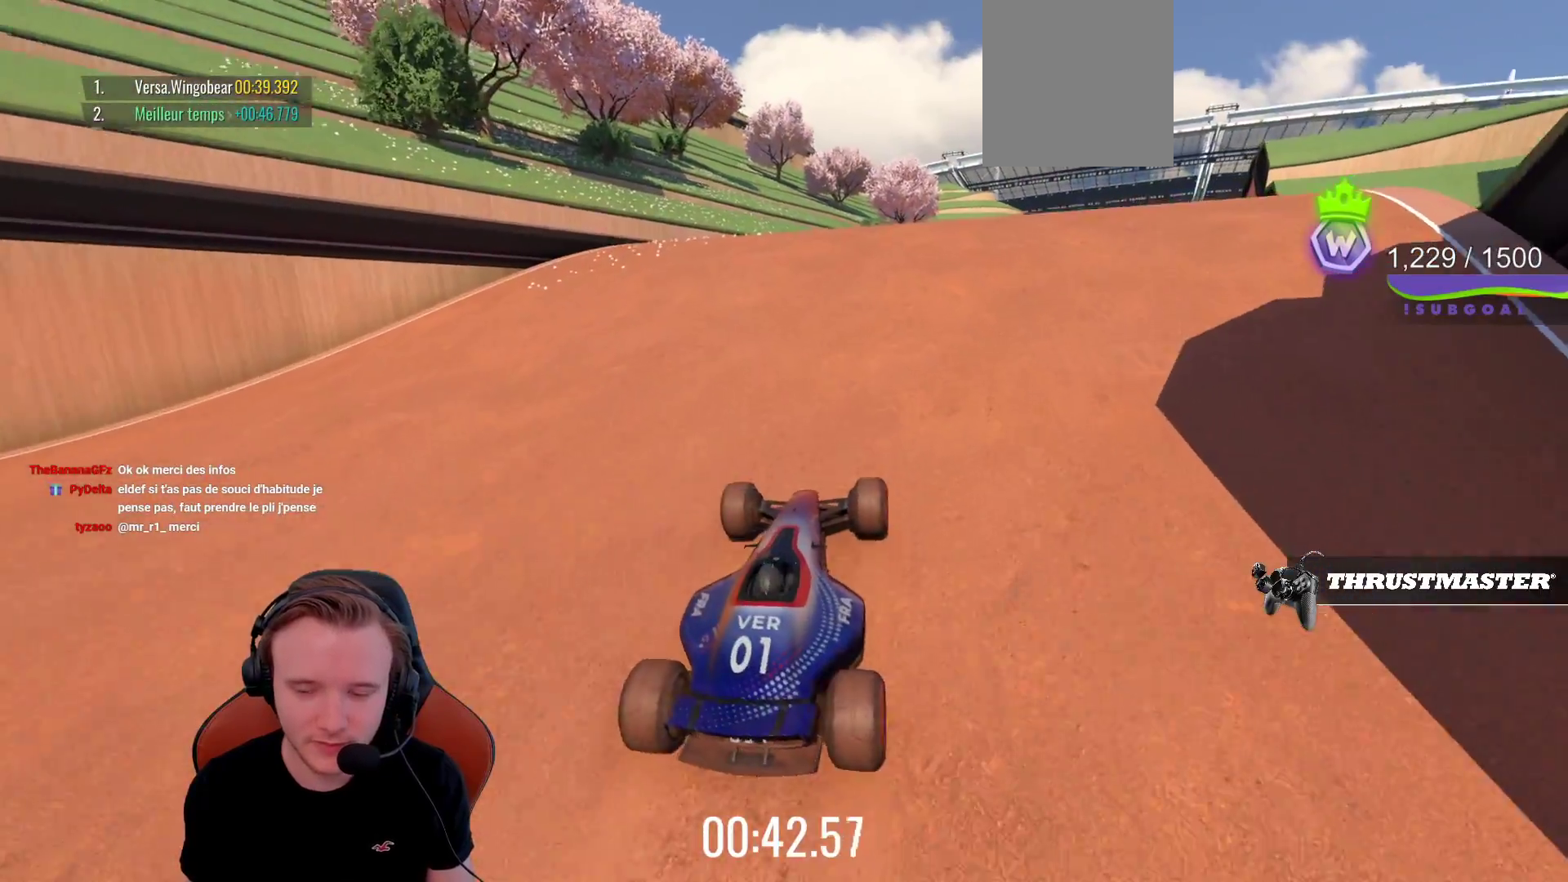
{"buttons": ["CROSS"], "left_stick": "center", "events": []}
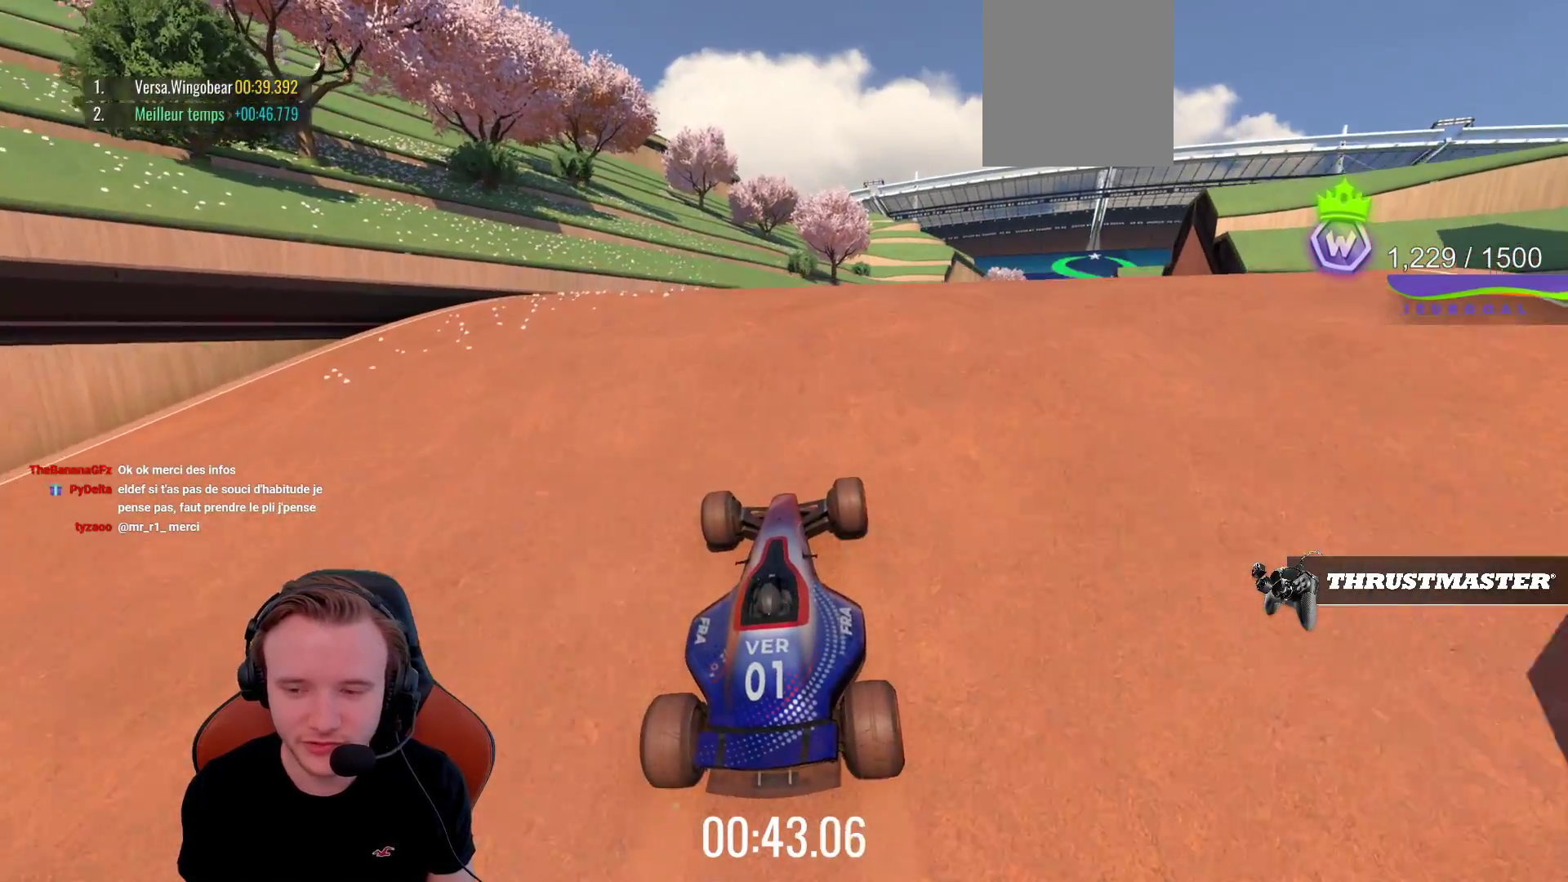
{"buttons": ["CROSS"], "left_stick": "center", "events": []}
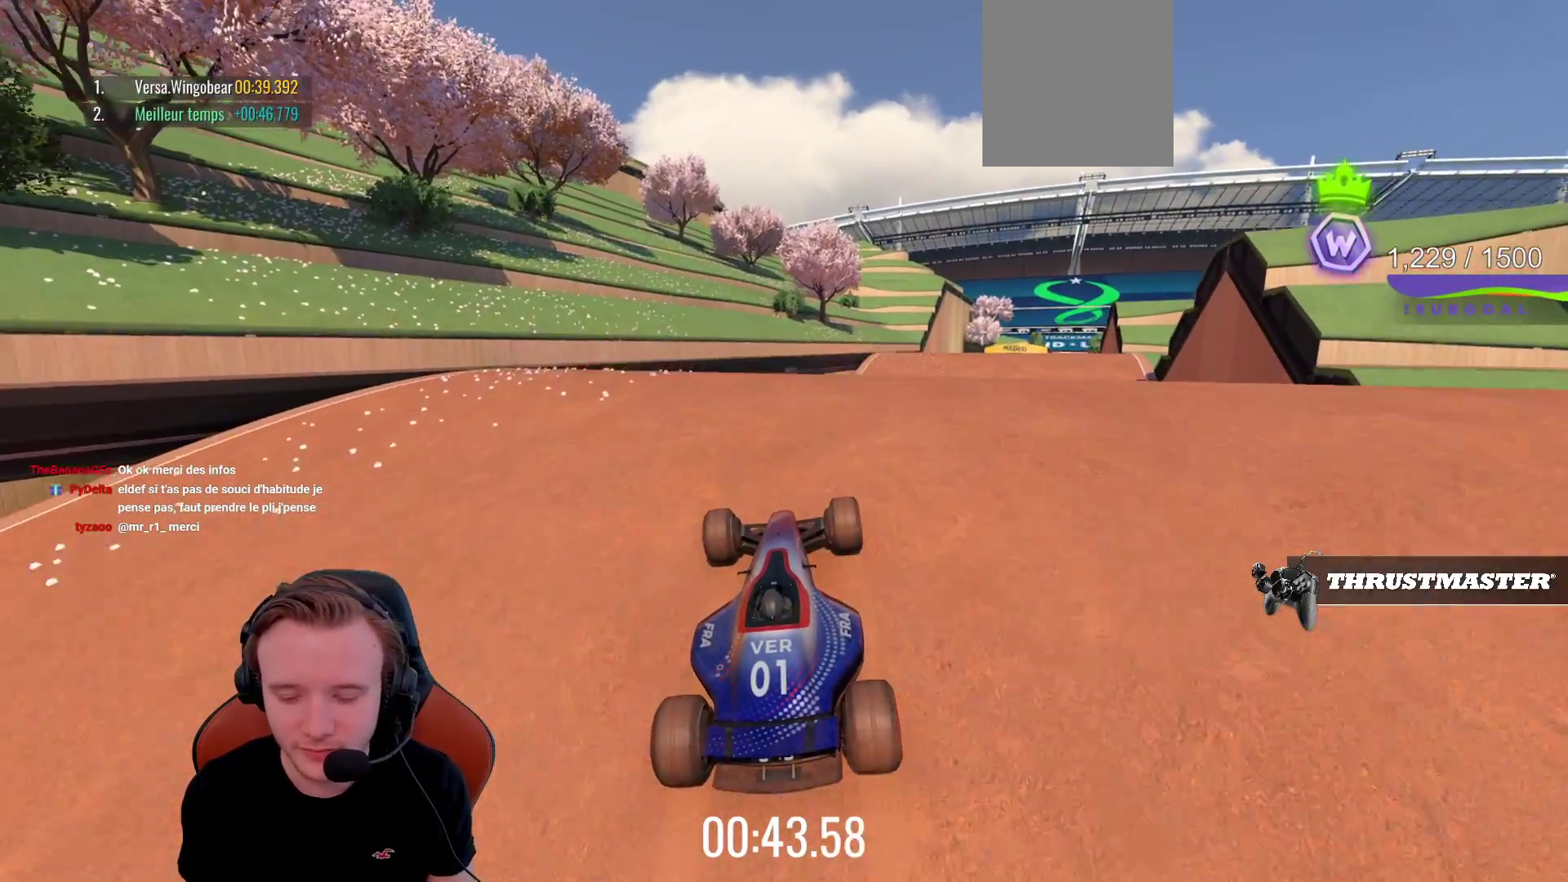
{"buttons": ["CROSS"], "left_stick": "center", "events": []}
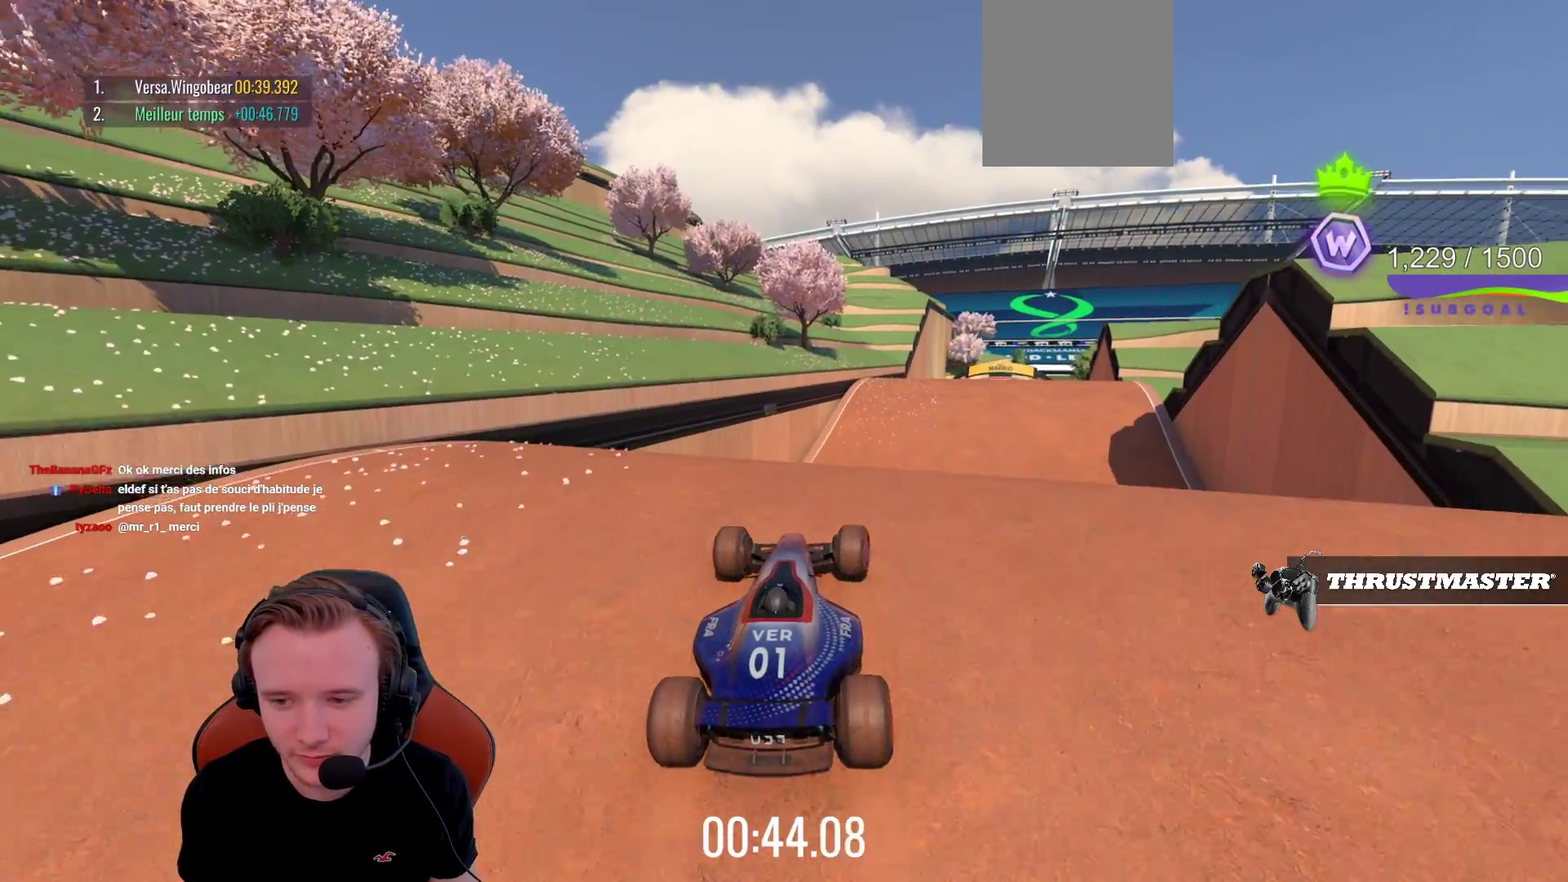
{"buttons": ["CROSS"], "left_stick": "center", "events": []}
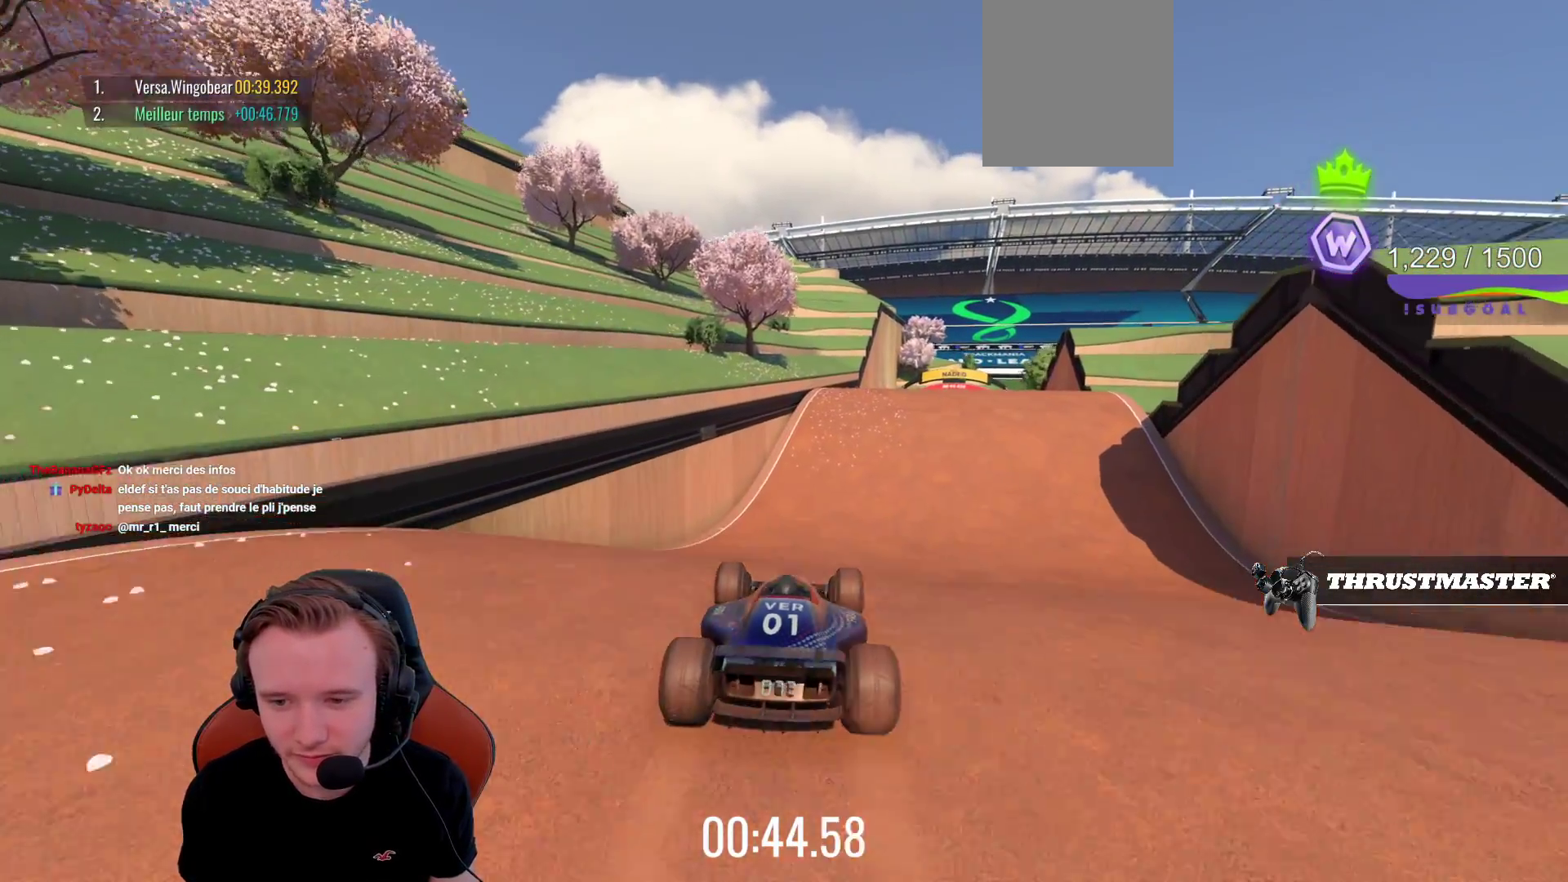
{"buttons": ["CROSS"], "left_stick": "center", "events": []}
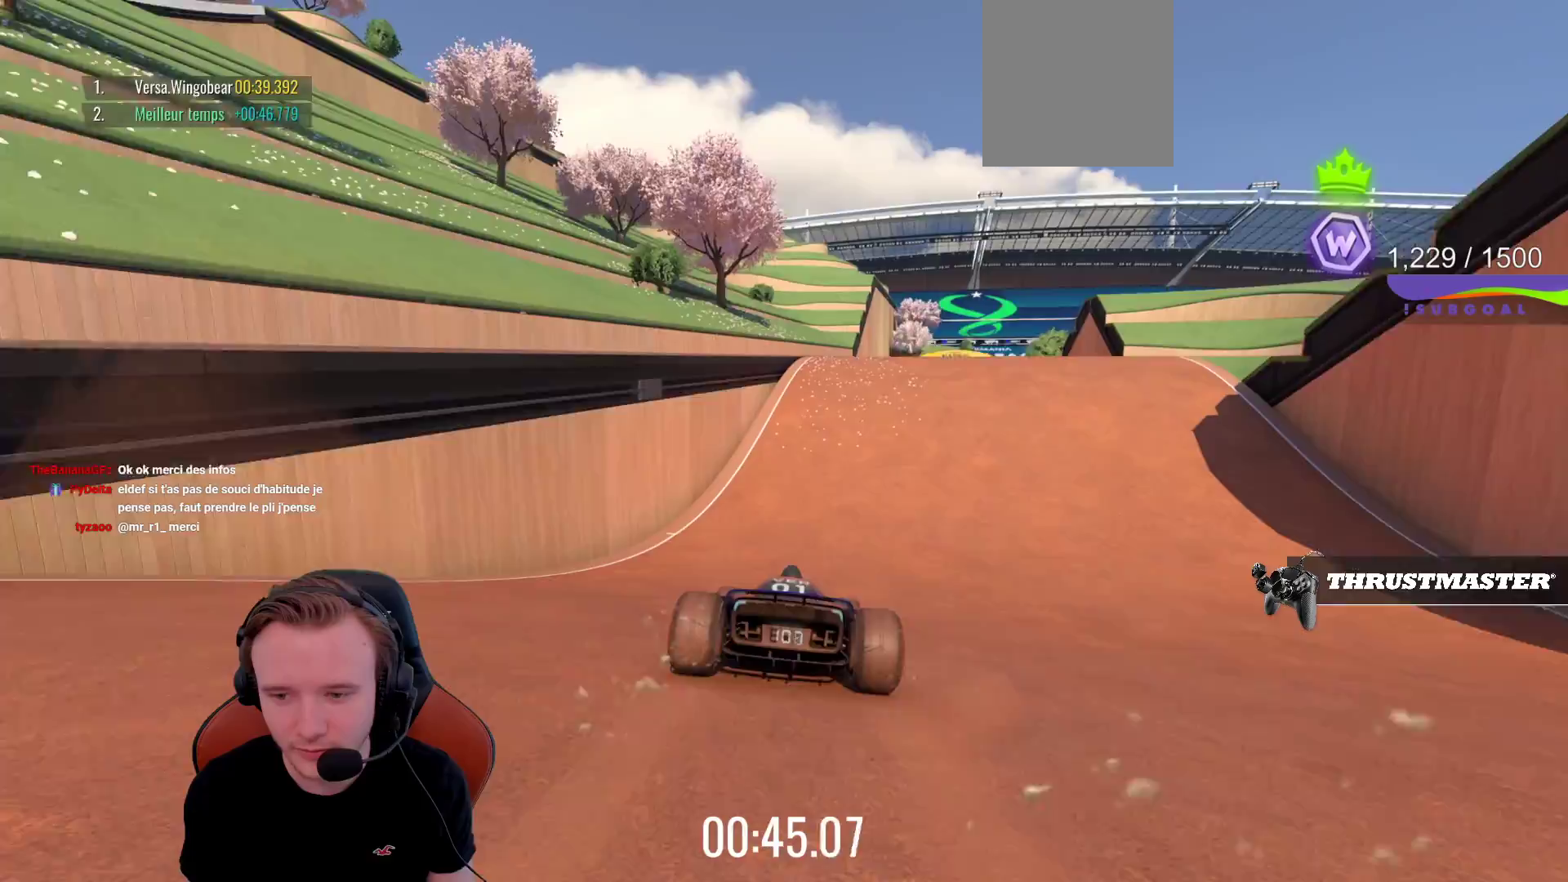
{"buttons": ["CROSS"], "left_stick": "center", "events": []}
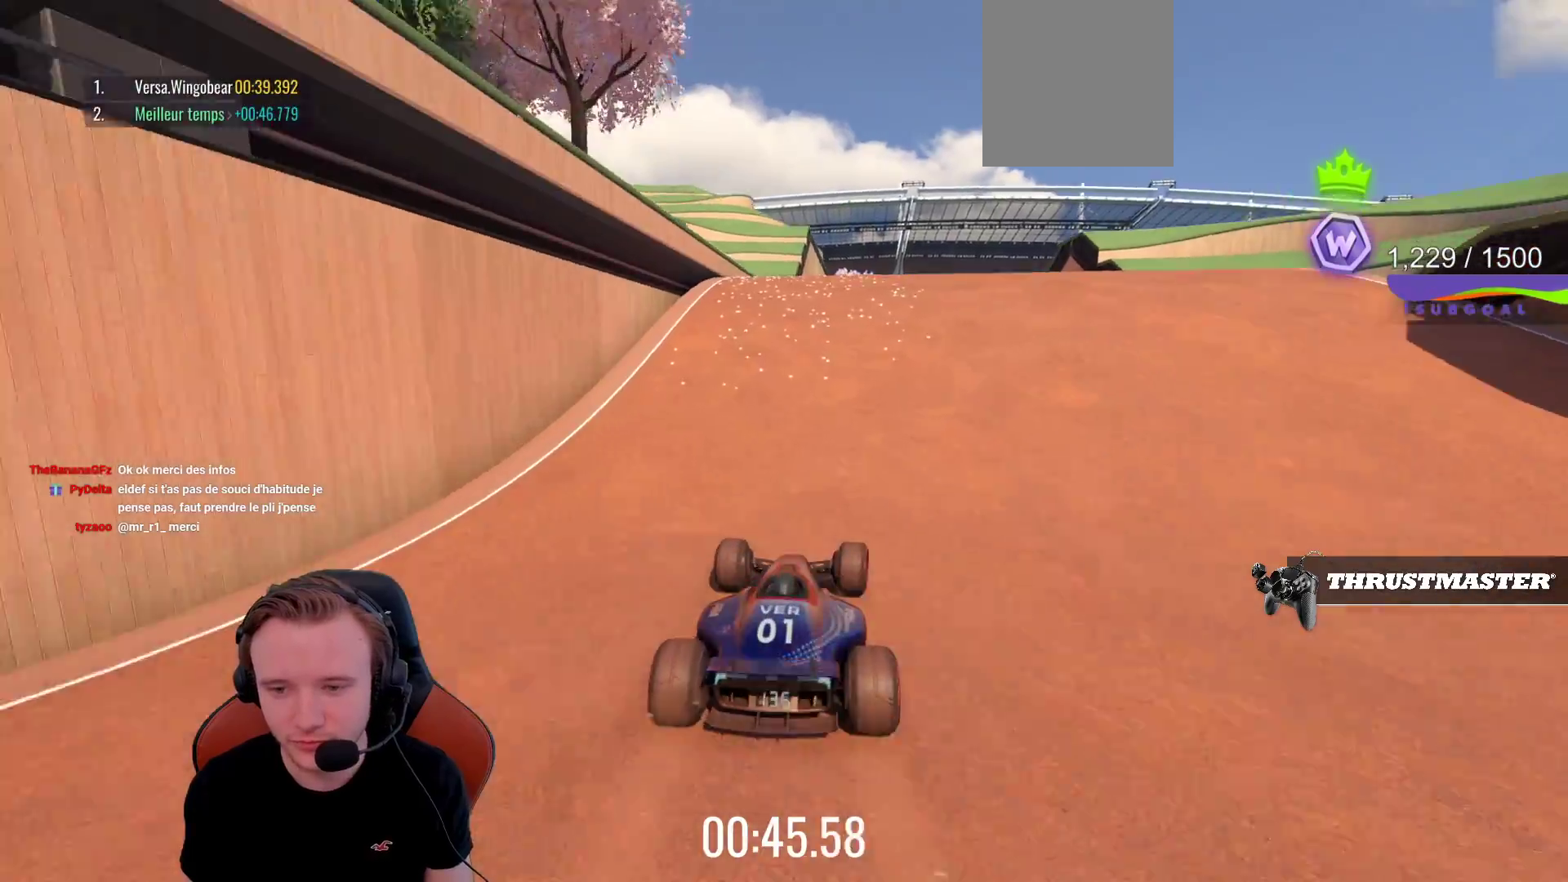
{"buttons": ["CROSS"], "left_stick": "center", "events": []}
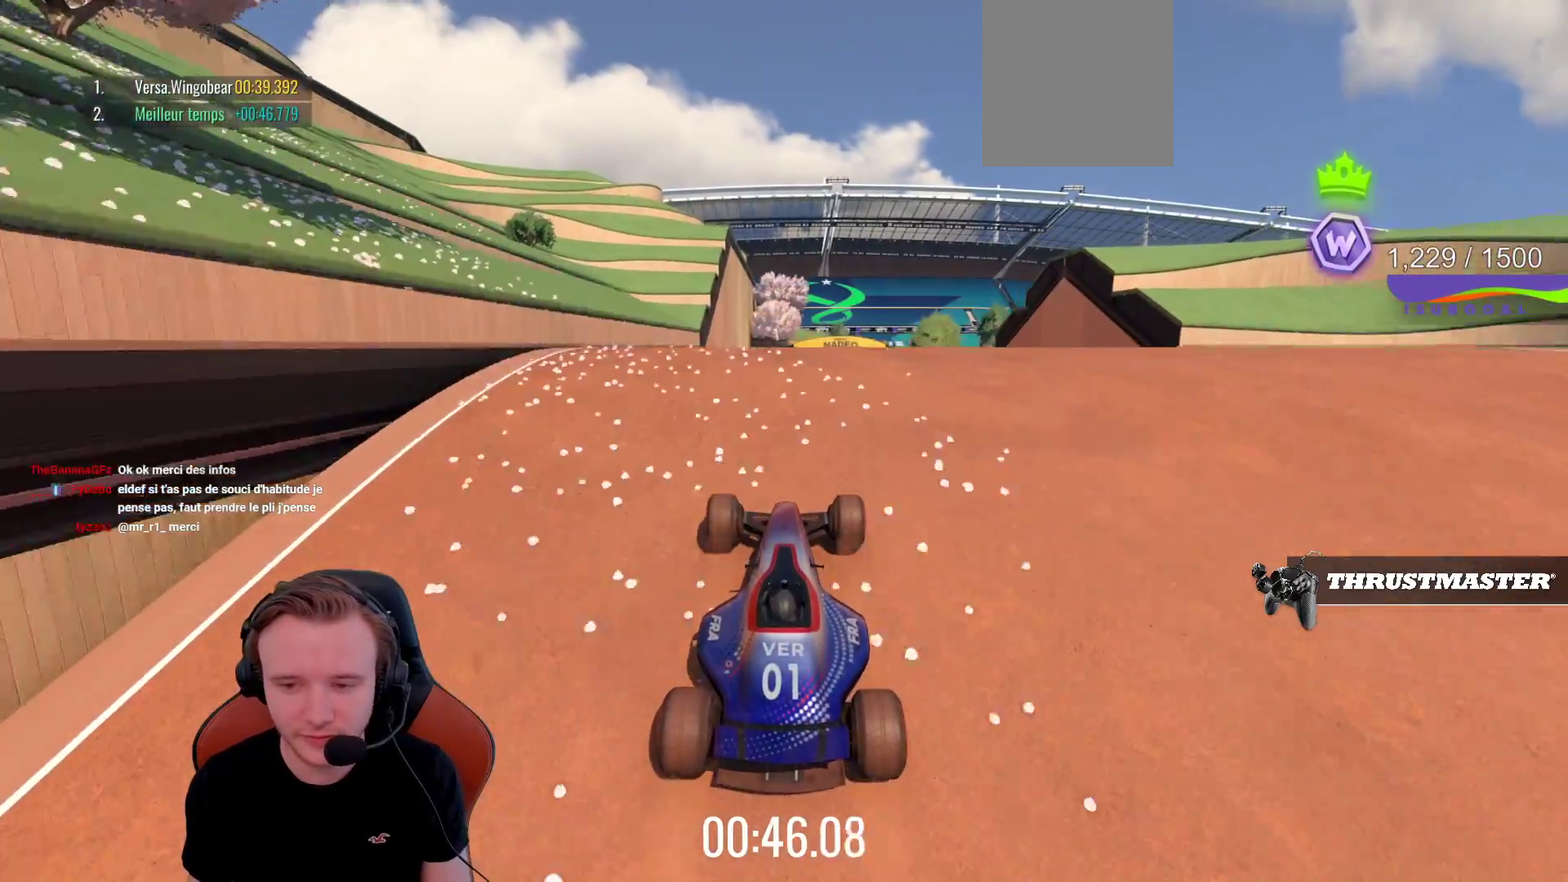
{"buttons": ["CROSS"], "left_stick": "center", "events": []}
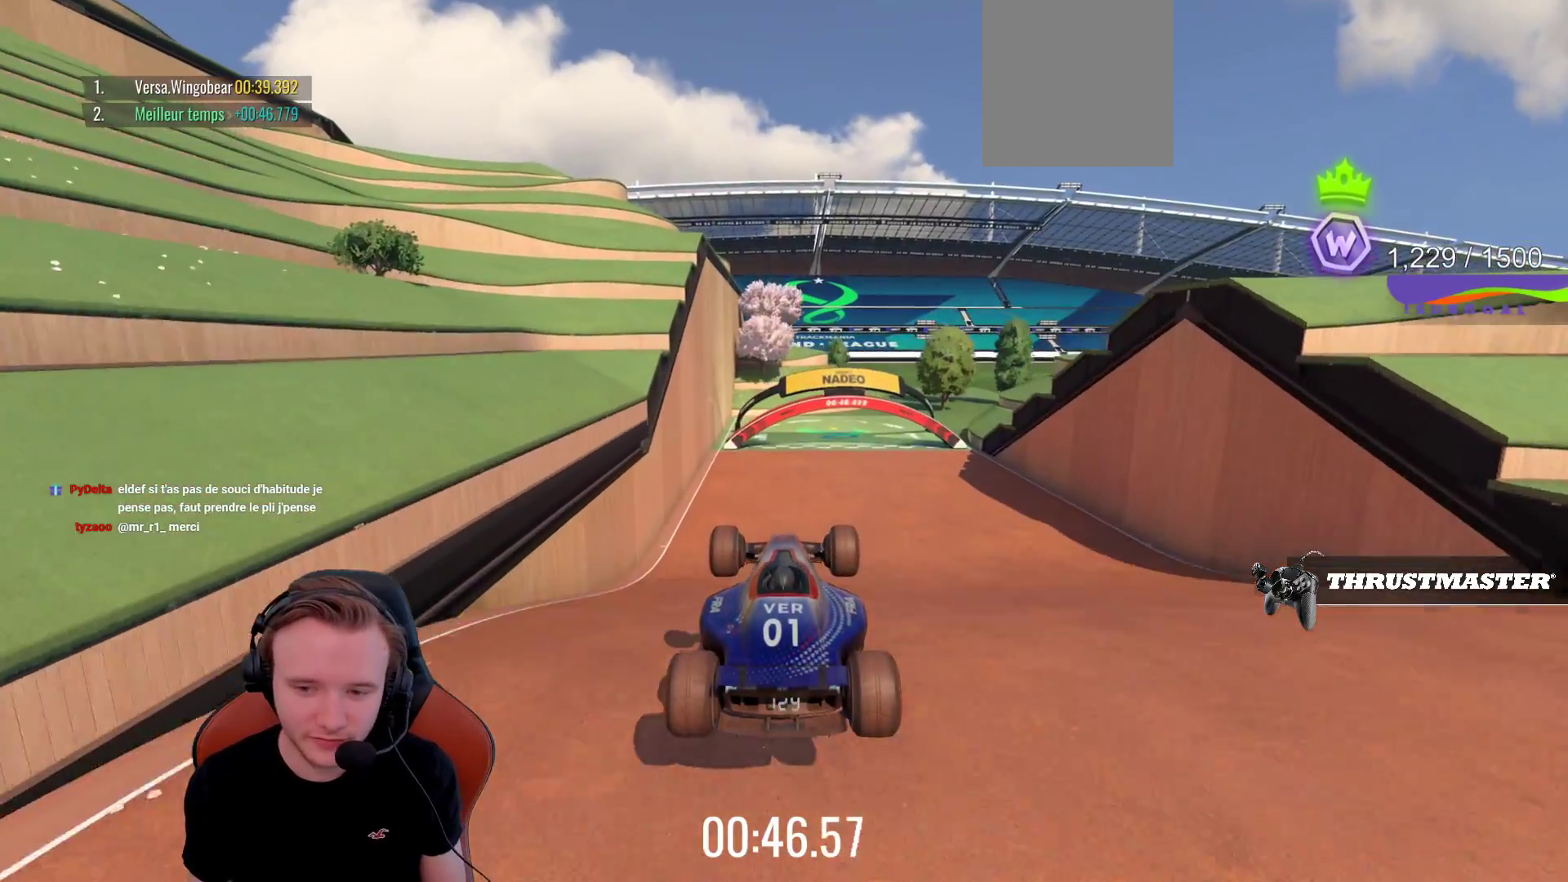
{"buttons": ["CROSS"], "left_stick": "center", "events": []}
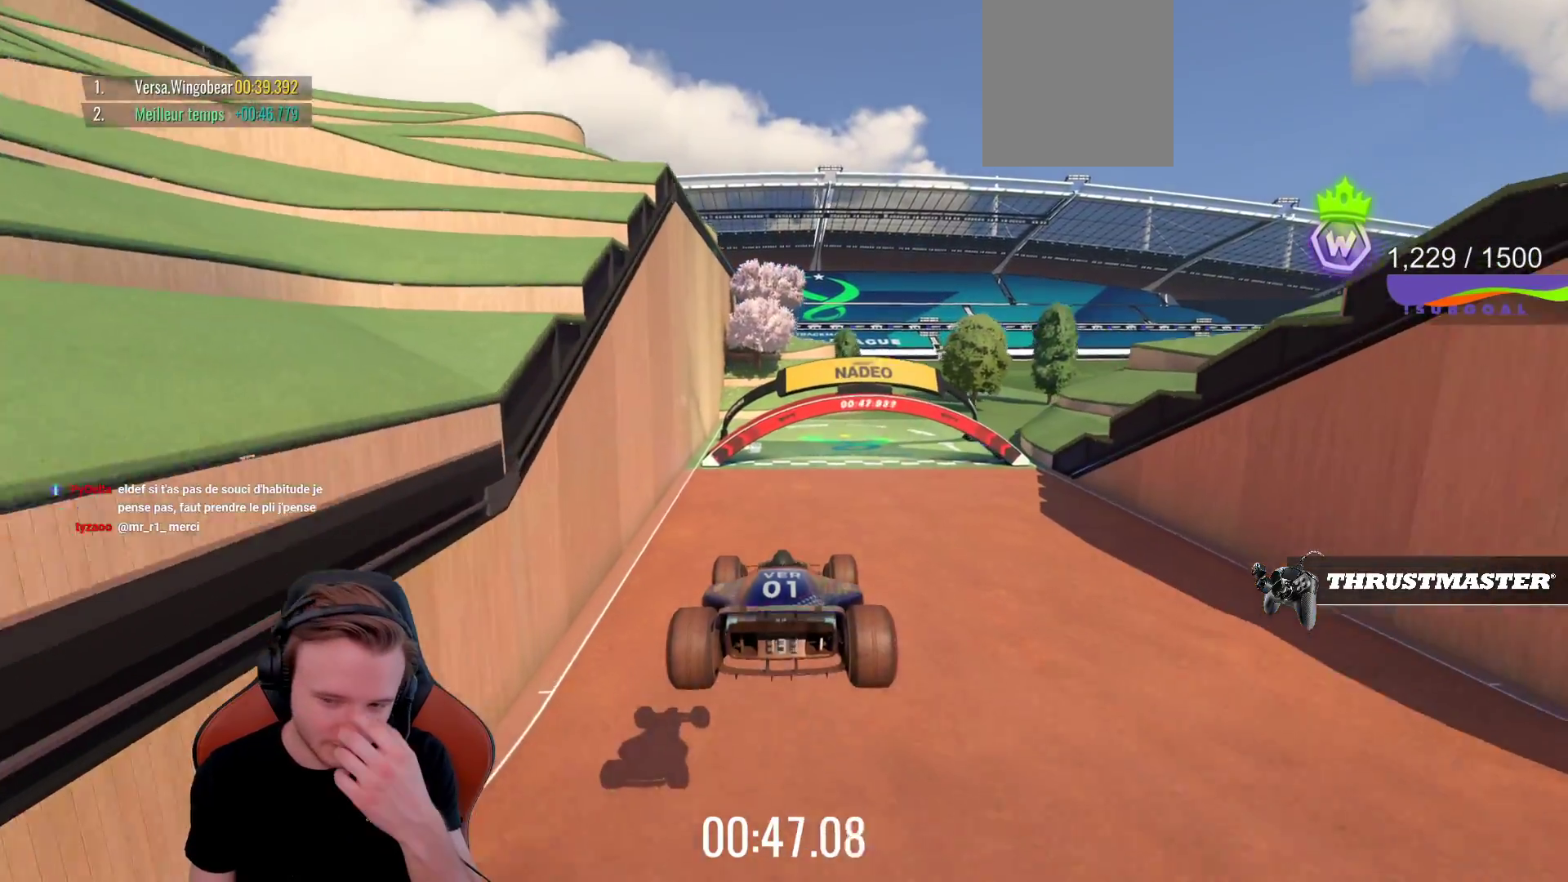
{"buttons": ["CROSS"], "left_stick": "center", "events": []}
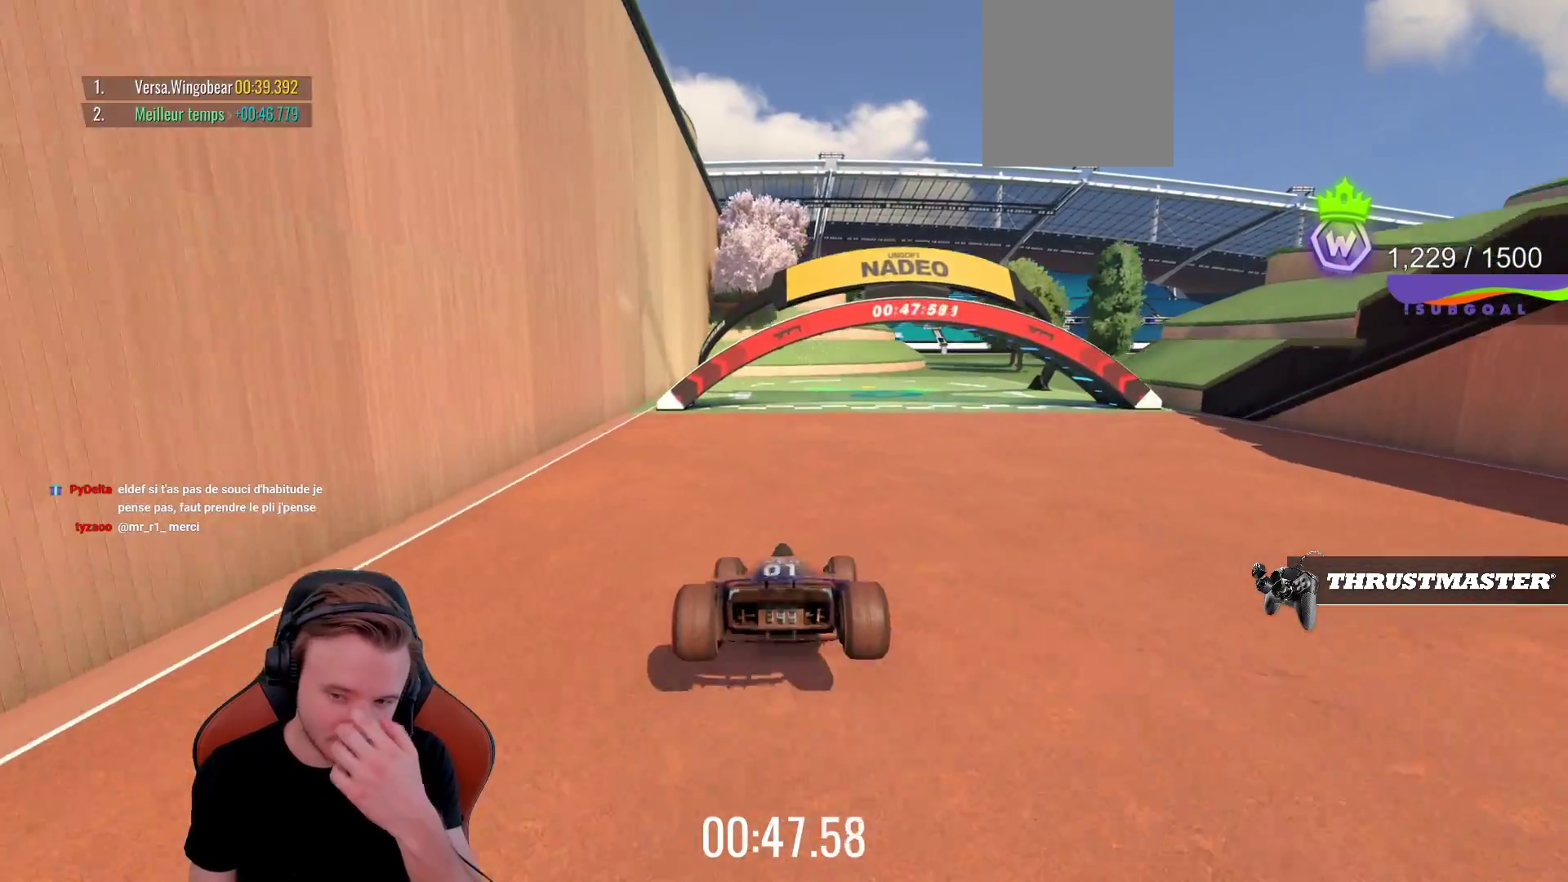
{"buttons": ["CROSS"], "left_stick": "center", "events": []}
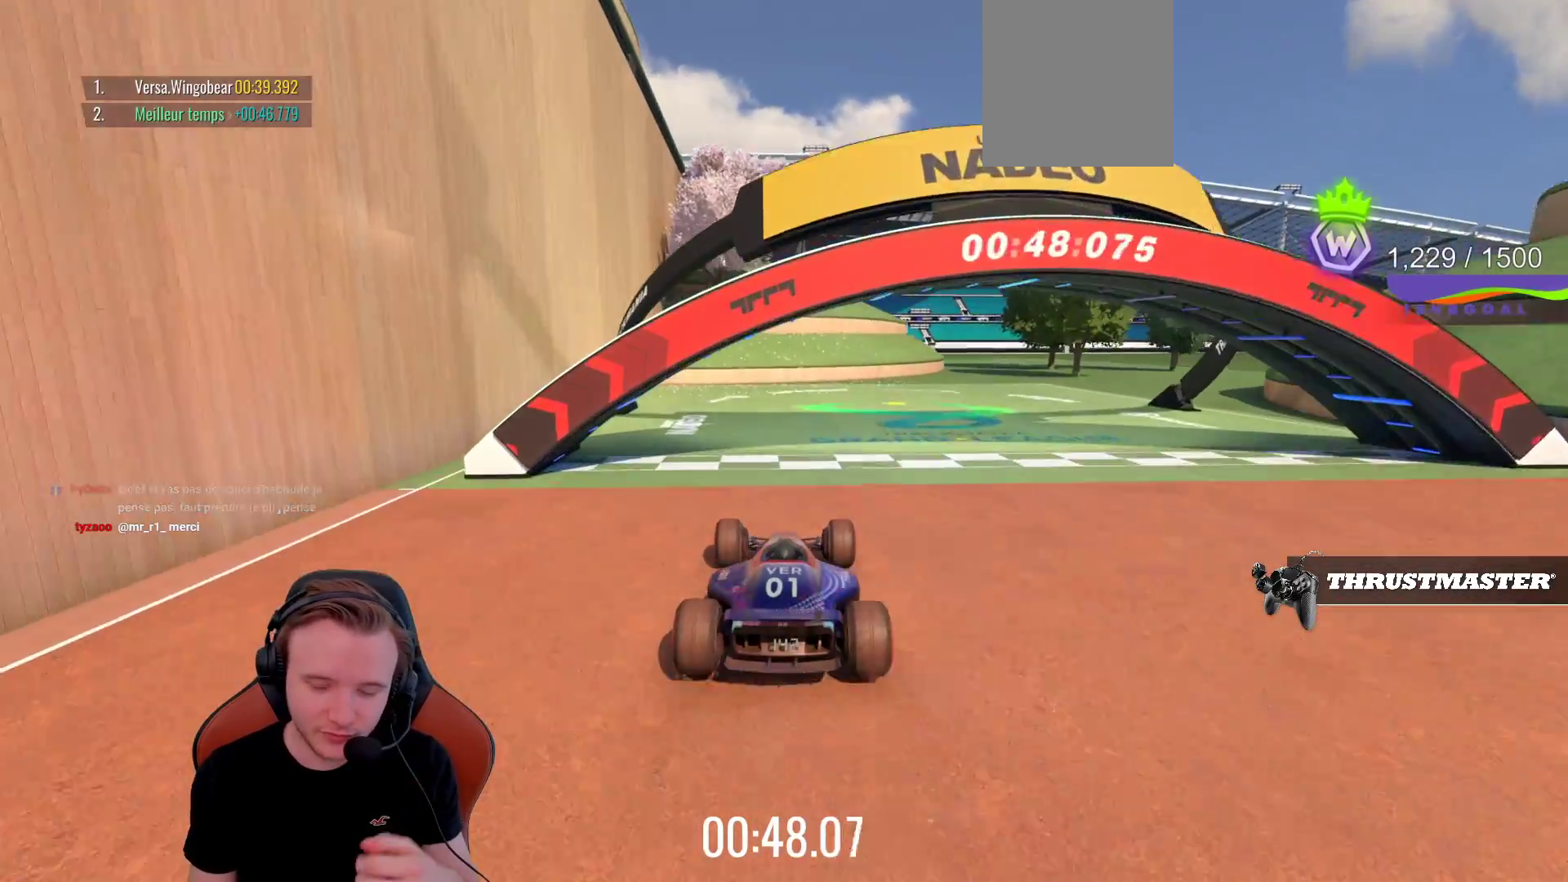
{"buttons": [], "left_stick": "center", "events": [[233, "CROSS", "up"]]}
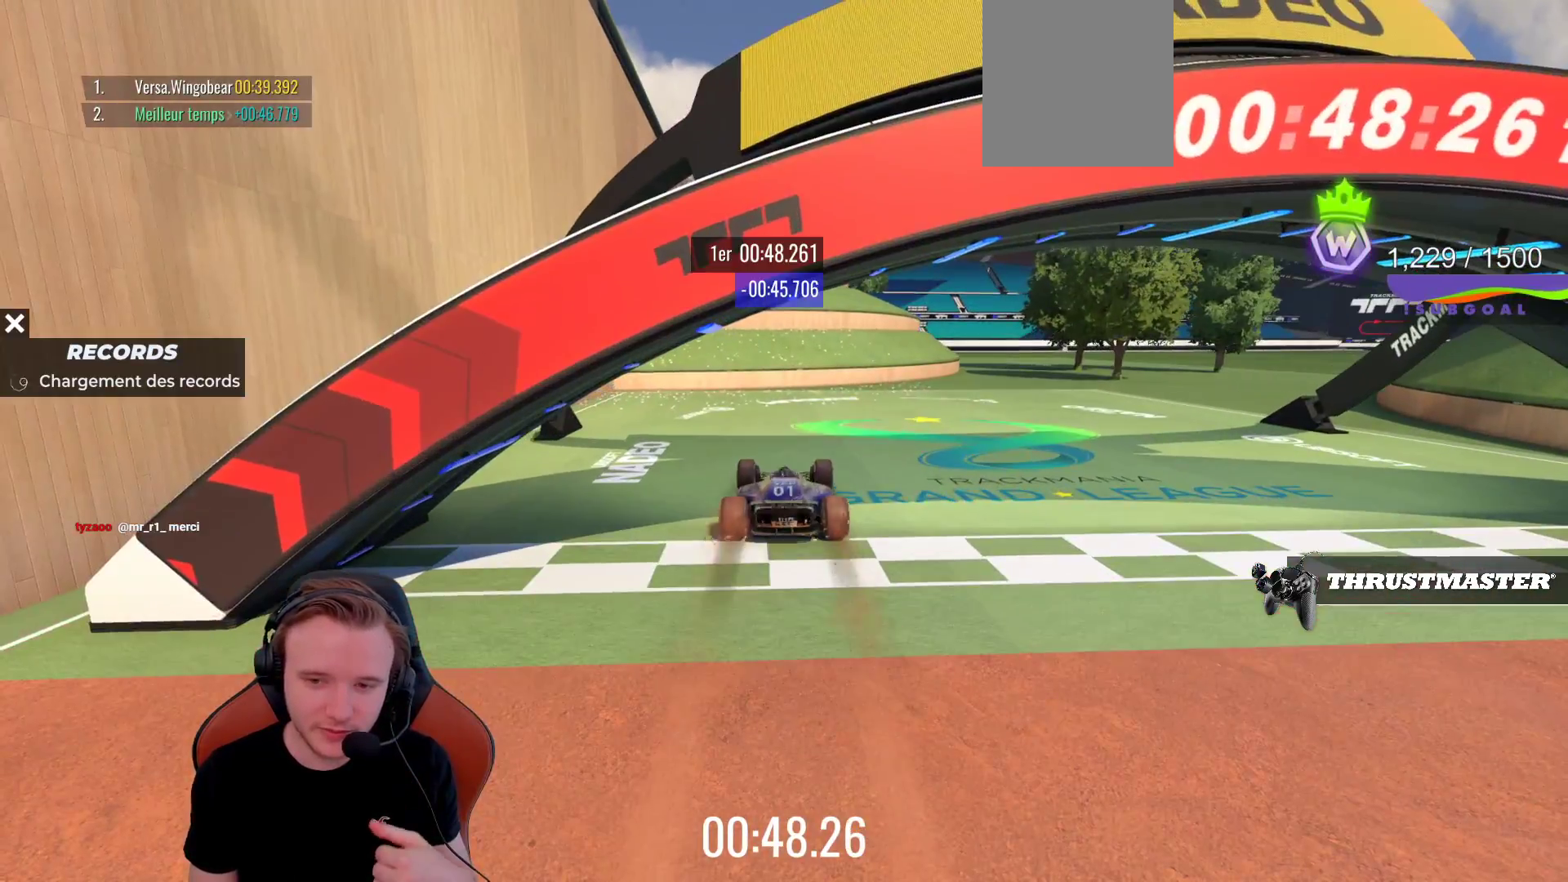
{"buttons": [], "left_stick": "center", "events": []}
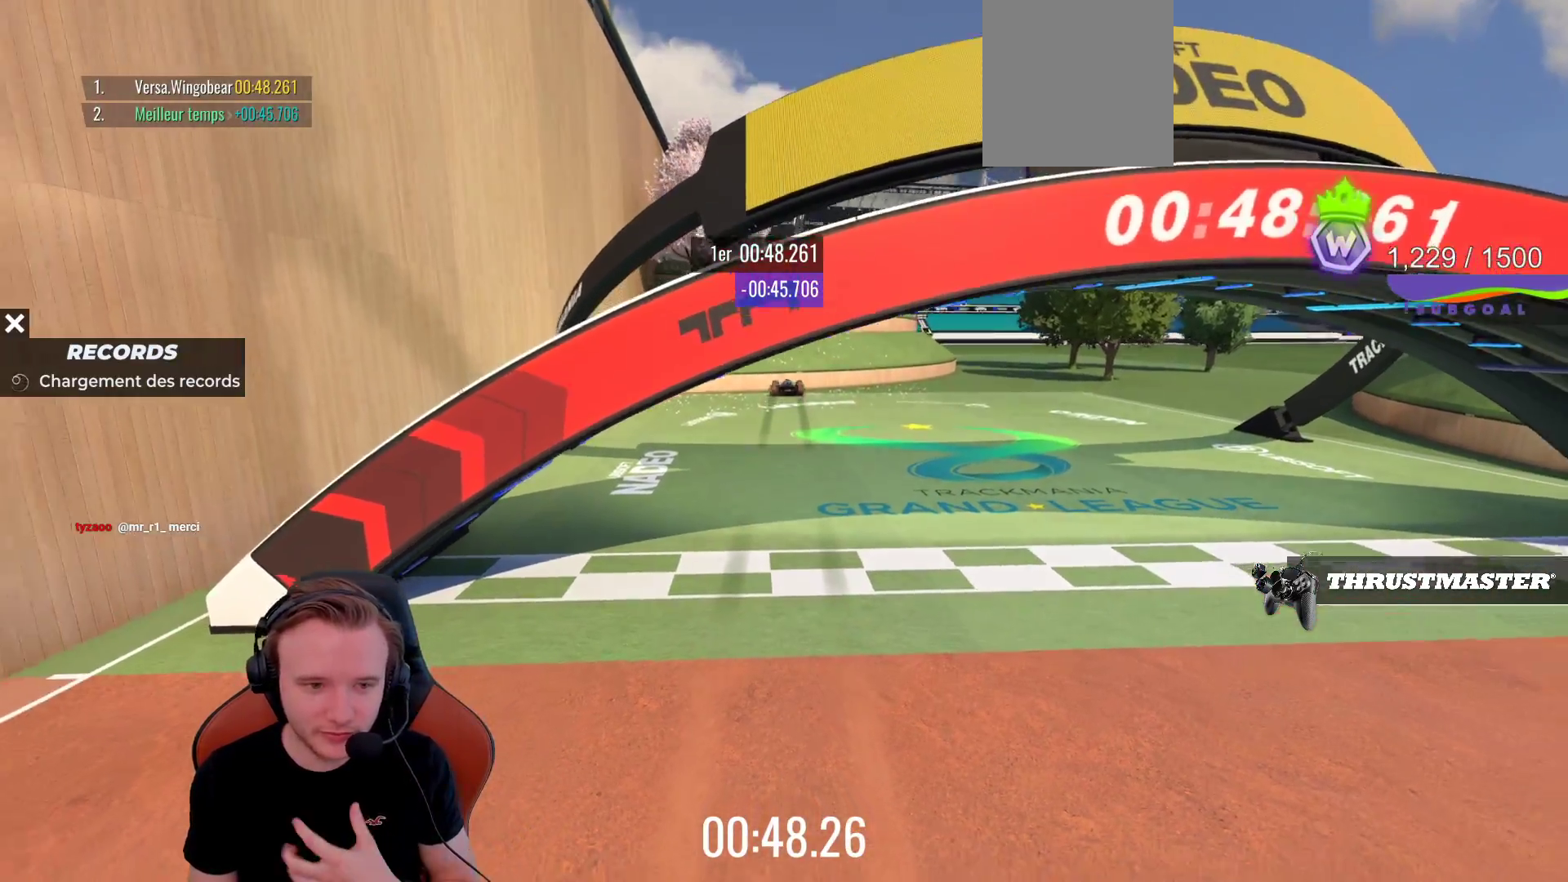
{"buttons": [], "left_stick": "center", "events": []}
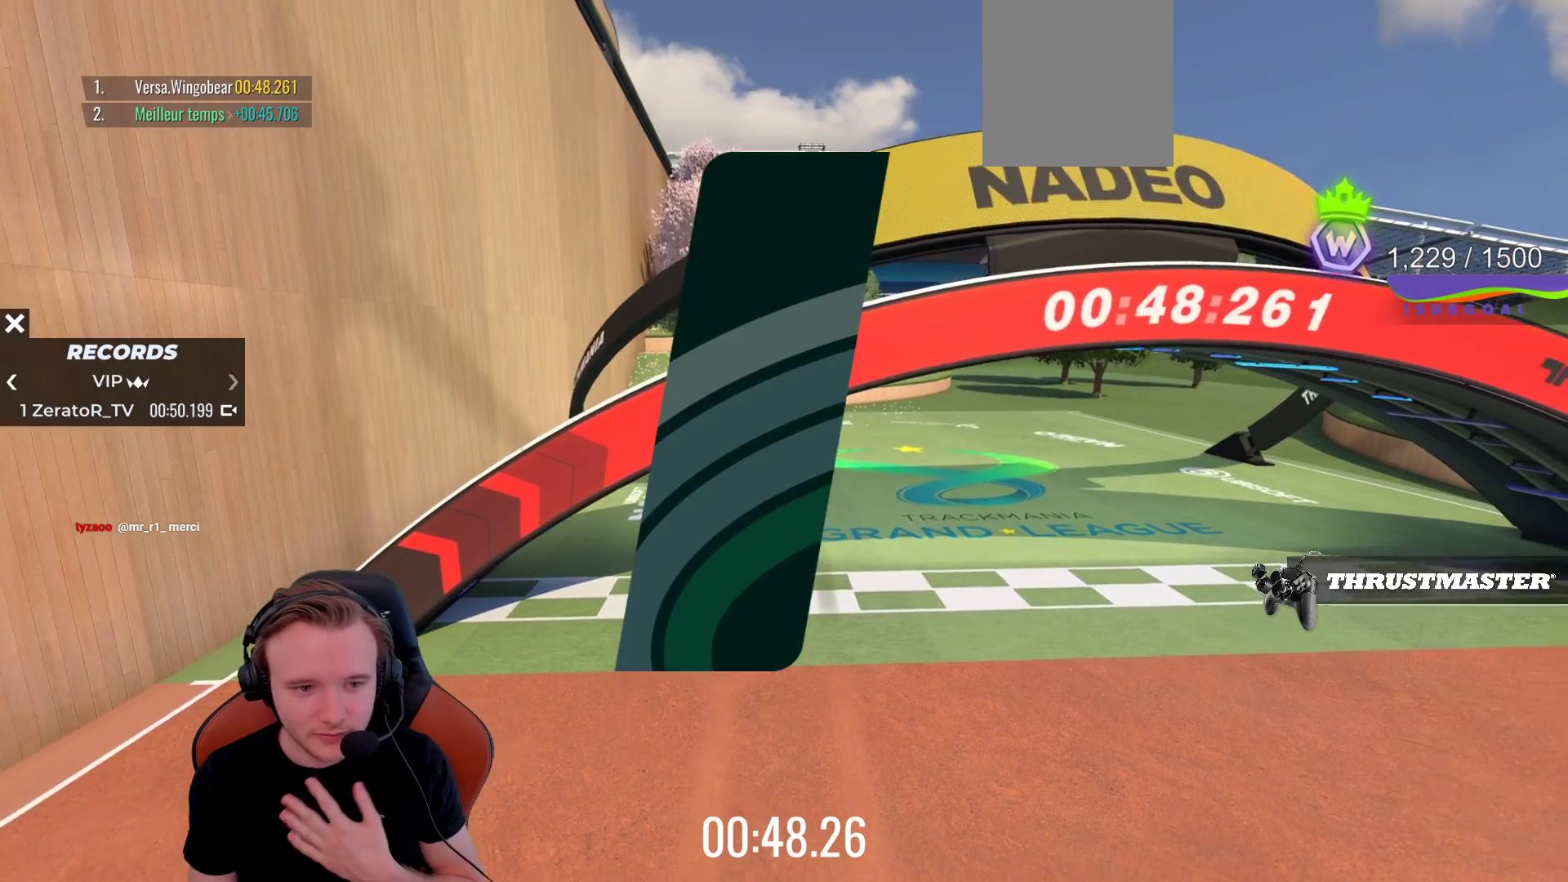
{"buttons": [], "left_stick": "center", "events": []}
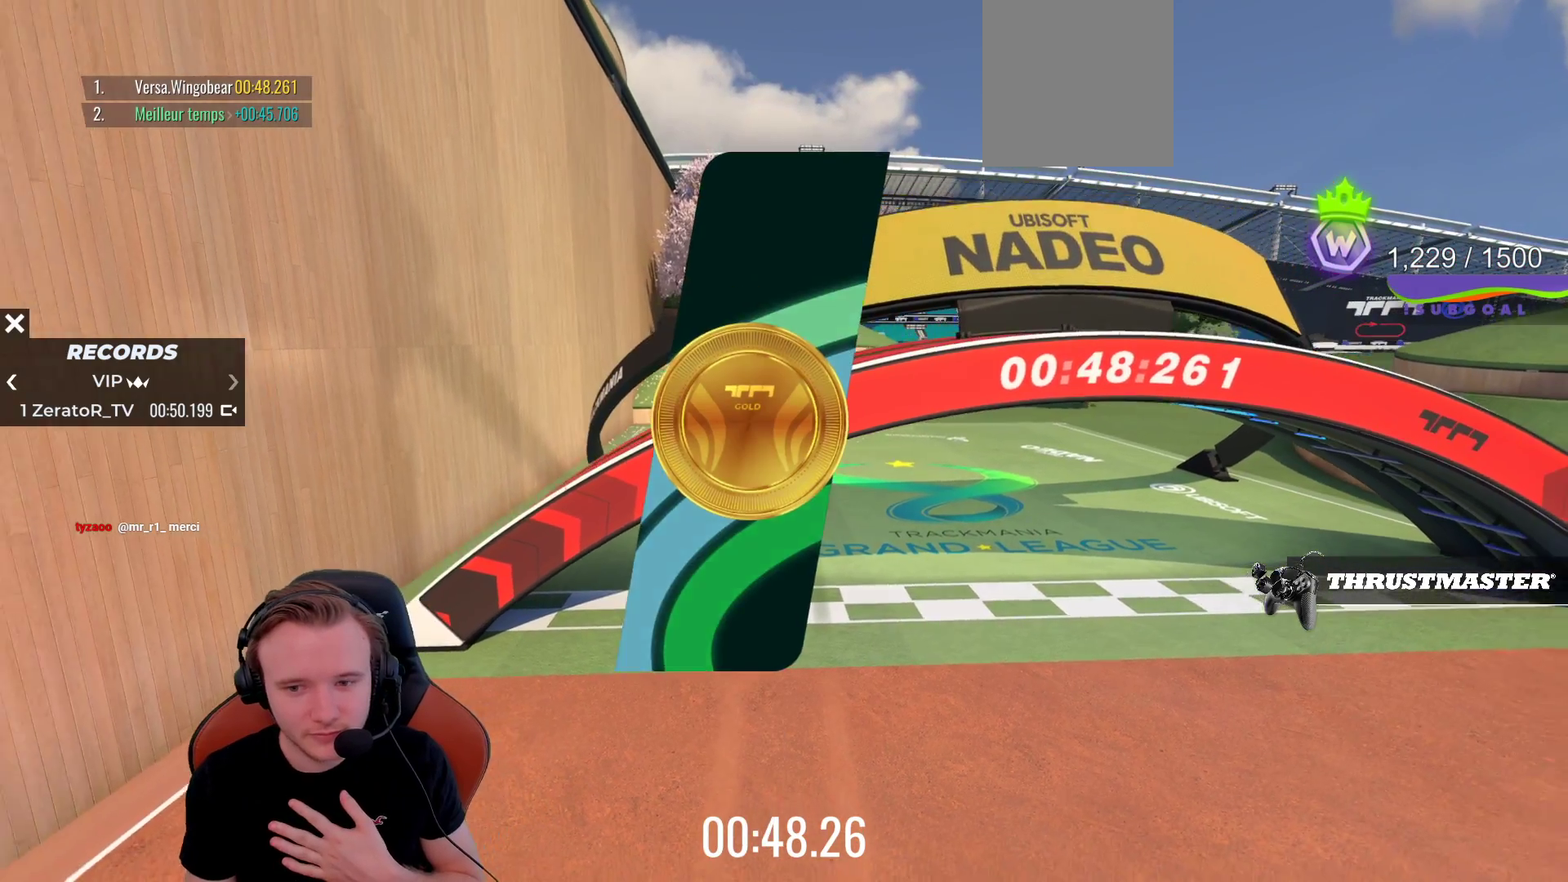
{"buttons": ["CROSS"], "left_stick": "center", "events": [[150, "START", "down"], [250, "START", "up"], [500, "CROSS", "down"]]}
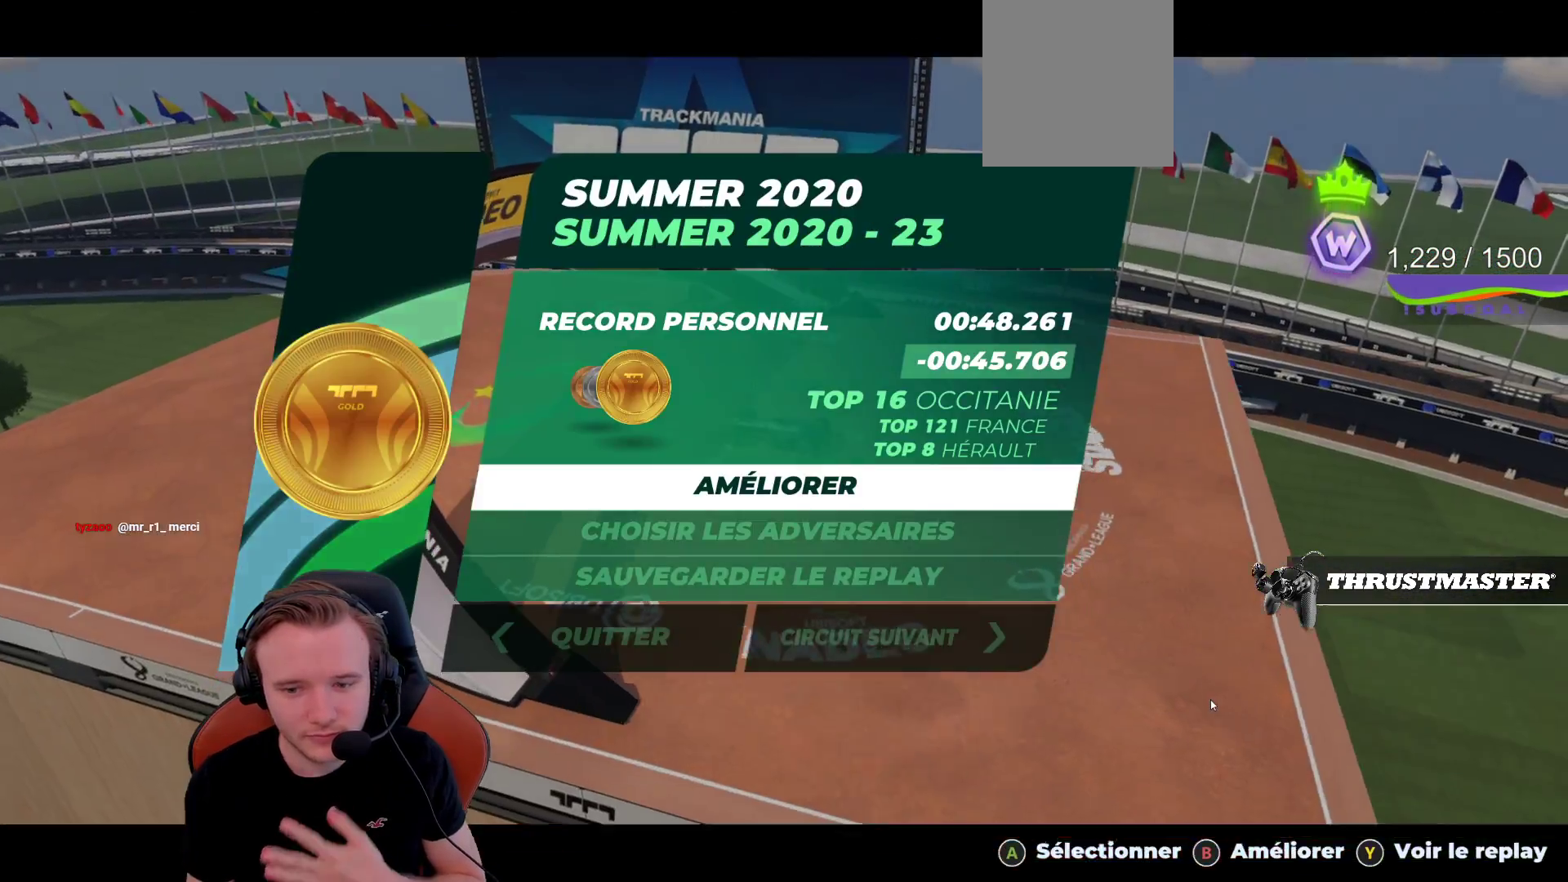
{"buttons": ["CROSS"], "left_stick": "center", "events": [[200, "CROSS", "up"], [333, "CROSS", "down"]]}
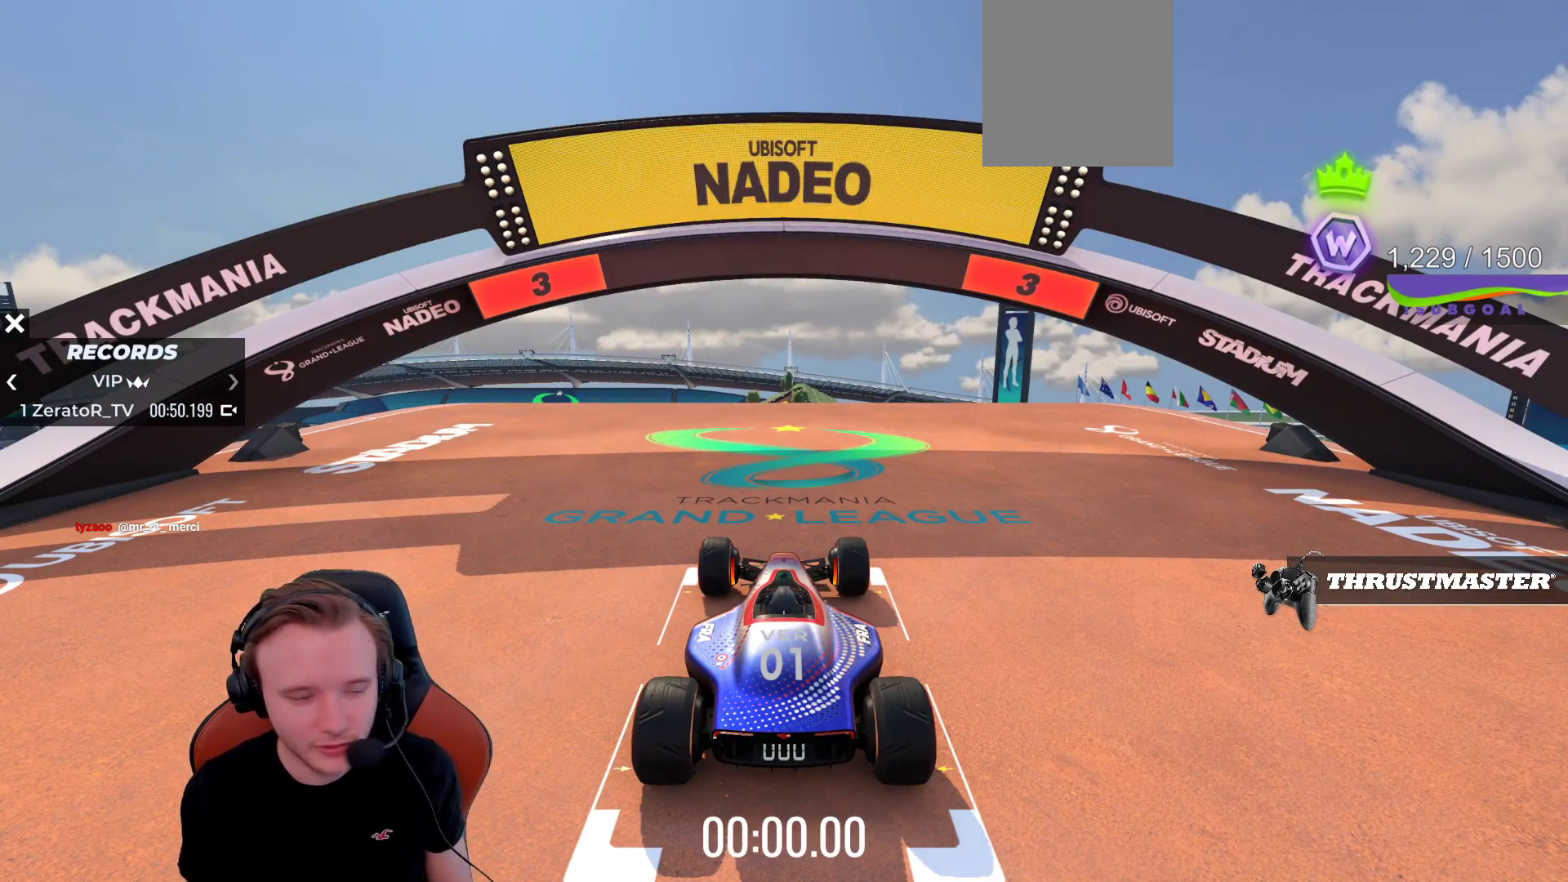
{"buttons": ["CROSS"], "left_stick": "center", "events": []}
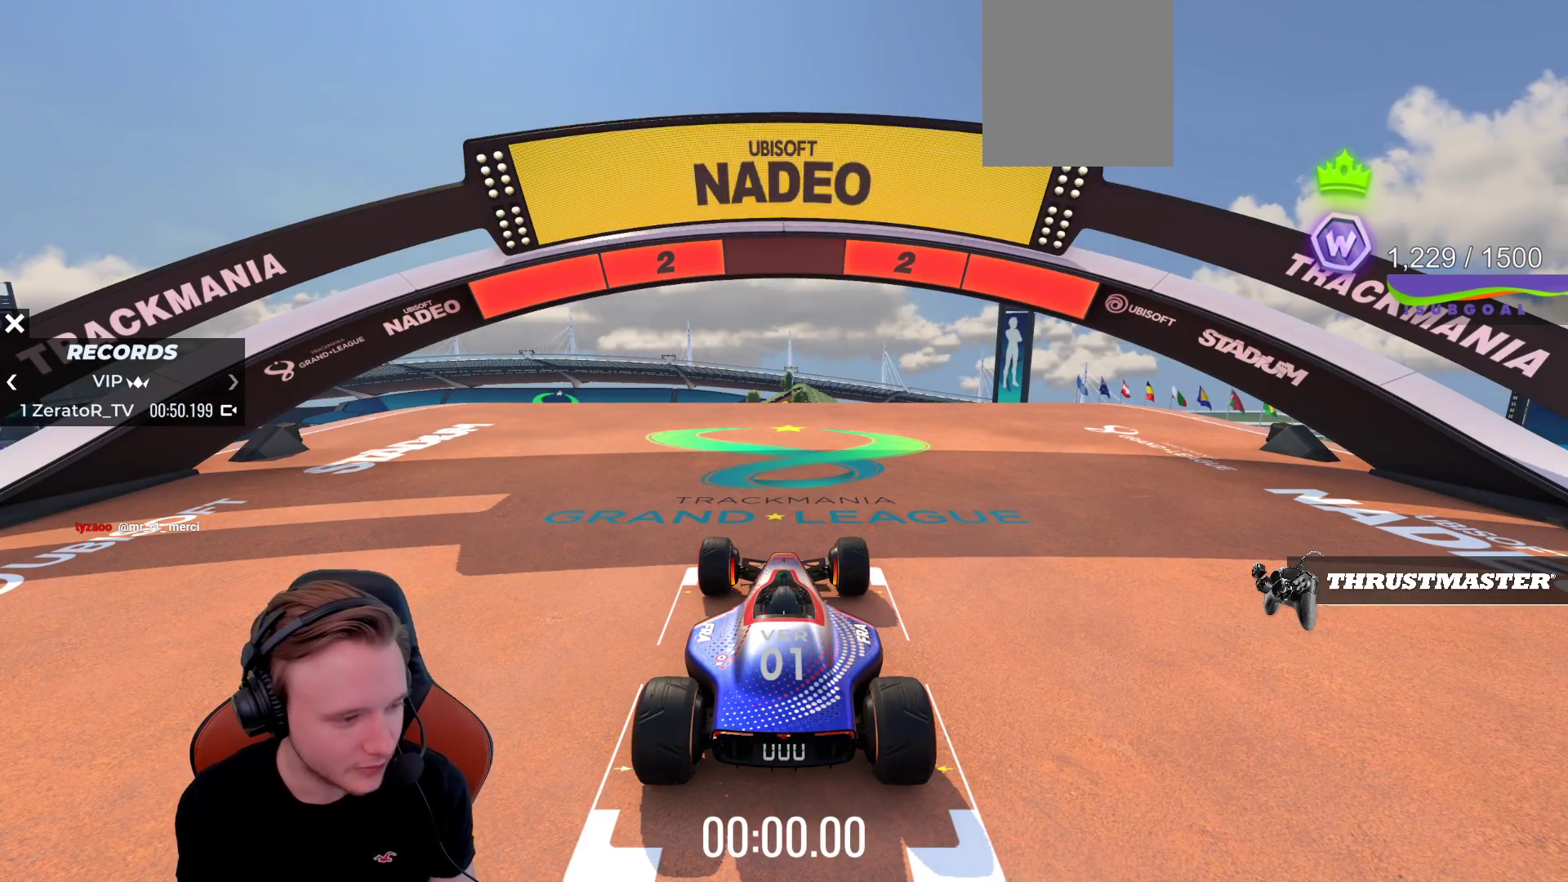
{"buttons": ["CROSS"], "left_stick": "center", "events": []}
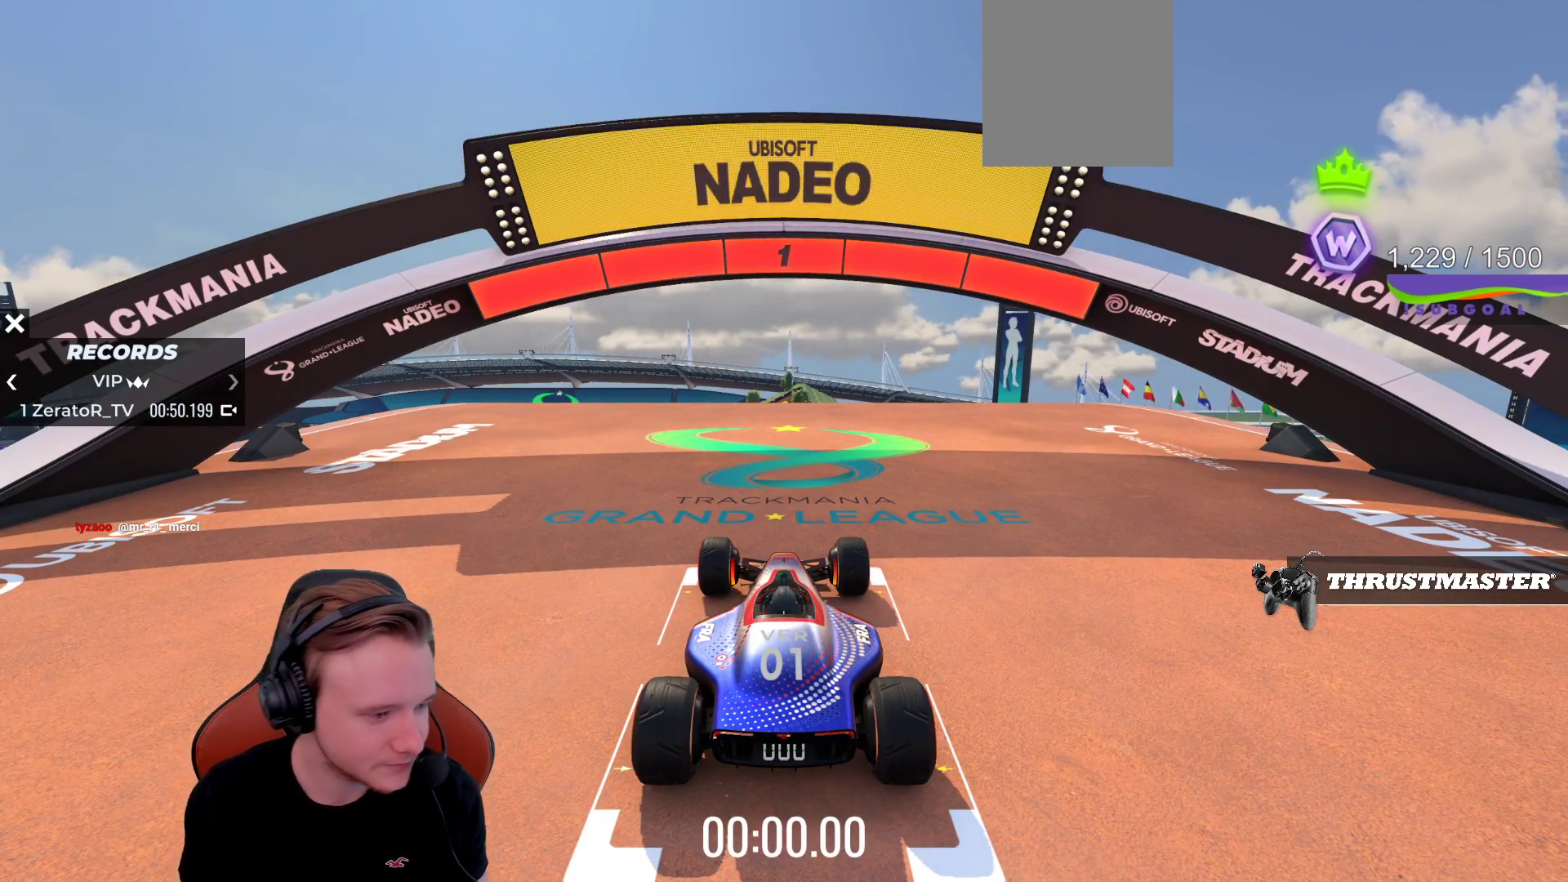
{"buttons": ["CROSS"], "left_stick": "center", "events": [[133, "CIRCLE", "down"], [250, "CIRCLE", "up"]]}
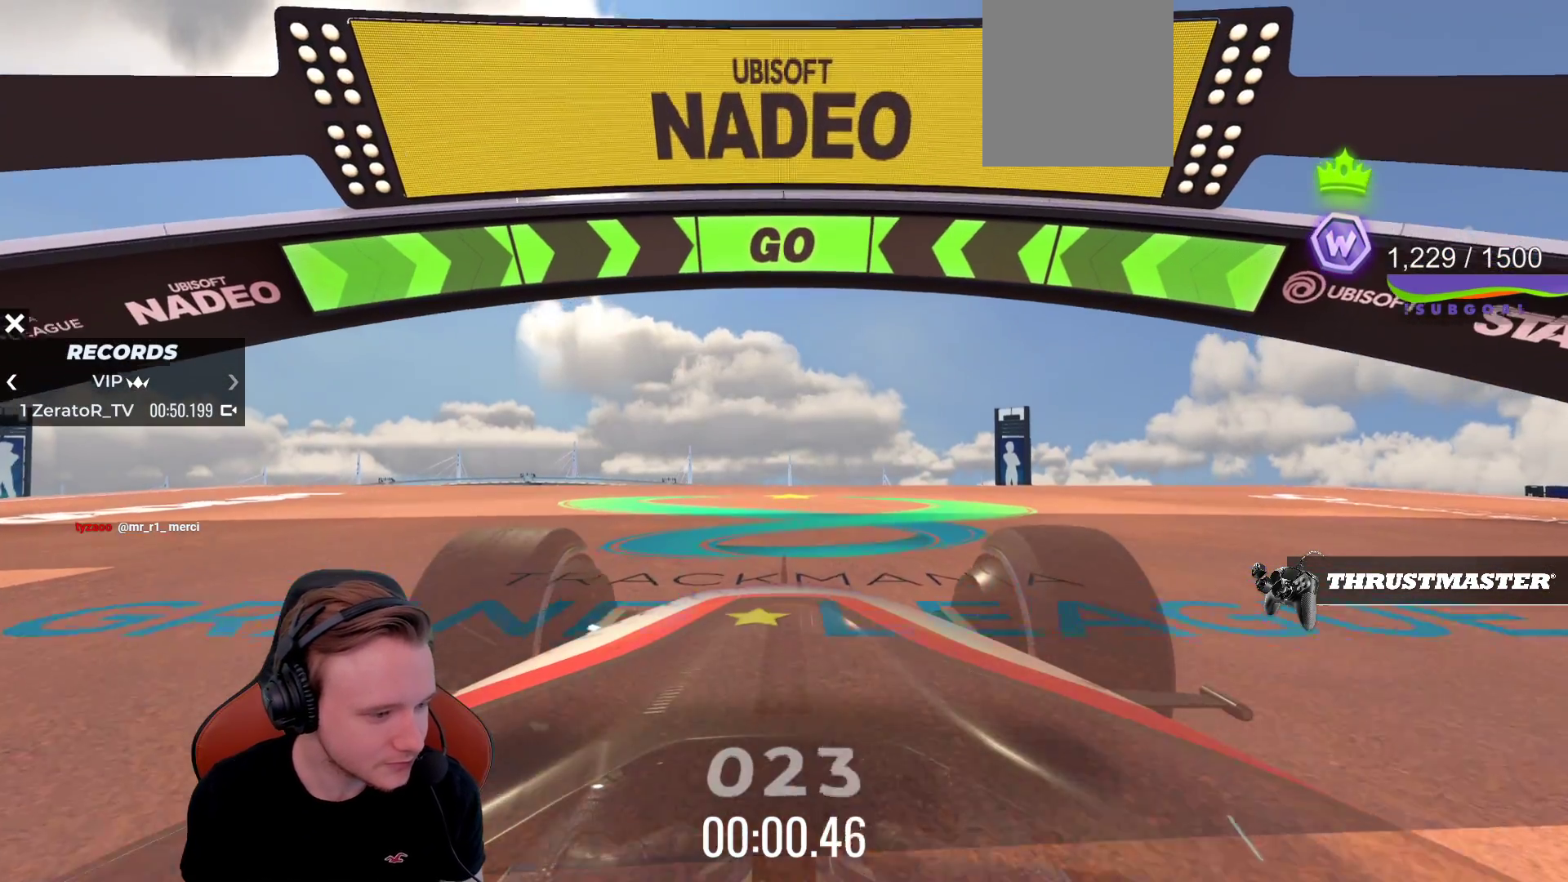
{"buttons": ["CROSS", "SQUARE"], "left_stick": "center", "events": [[467, "SQUARE", "down"]]}
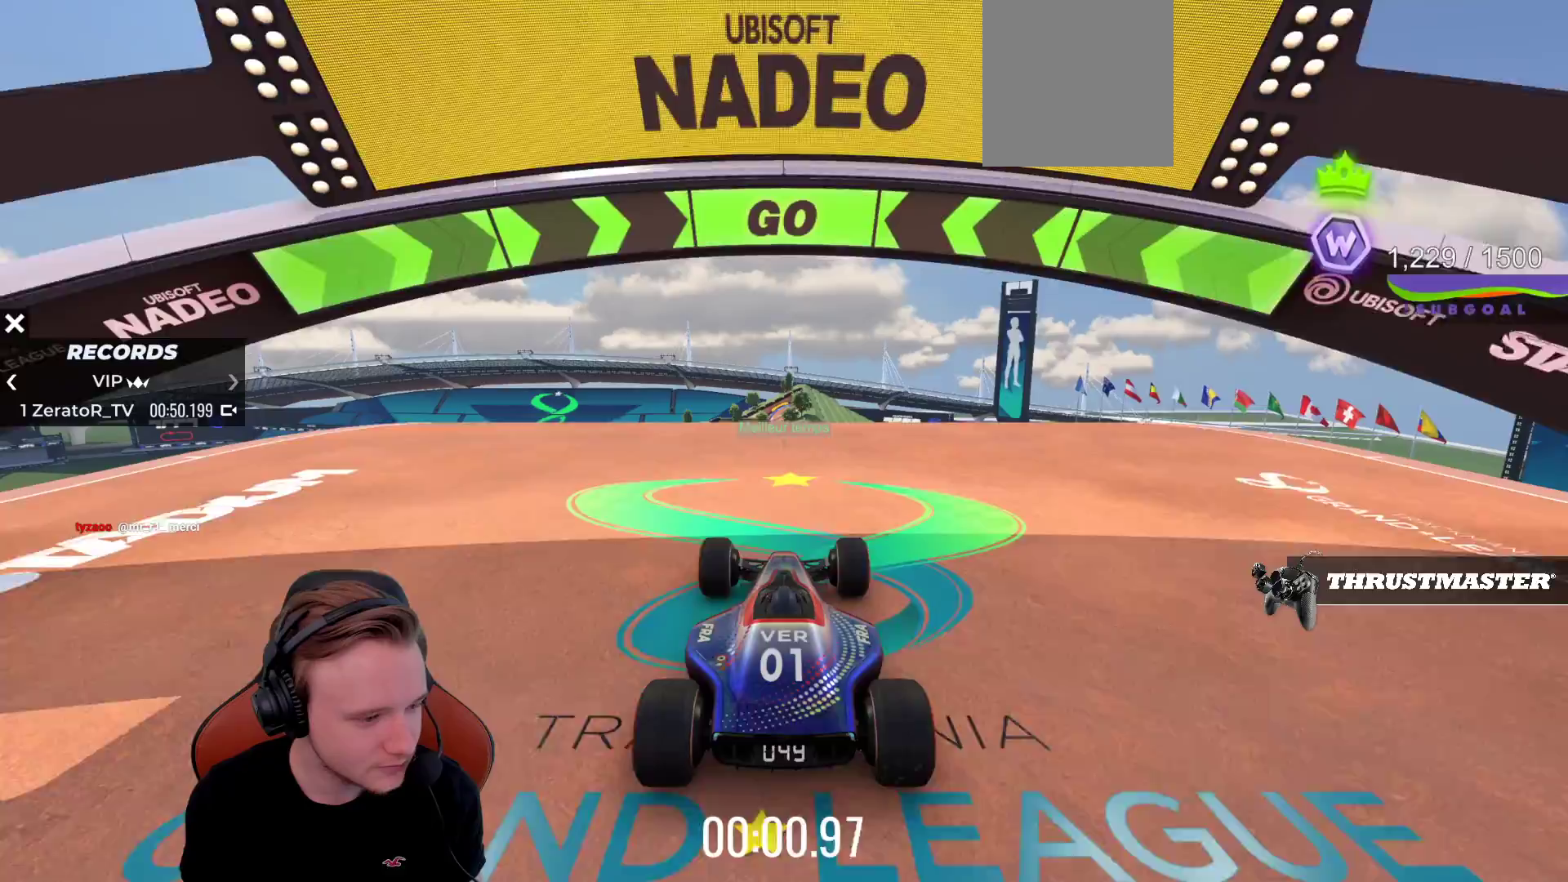
{"buttons": ["CROSS"], "left_stick": "center", "events": [[117, "SQUARE", "up"]]}
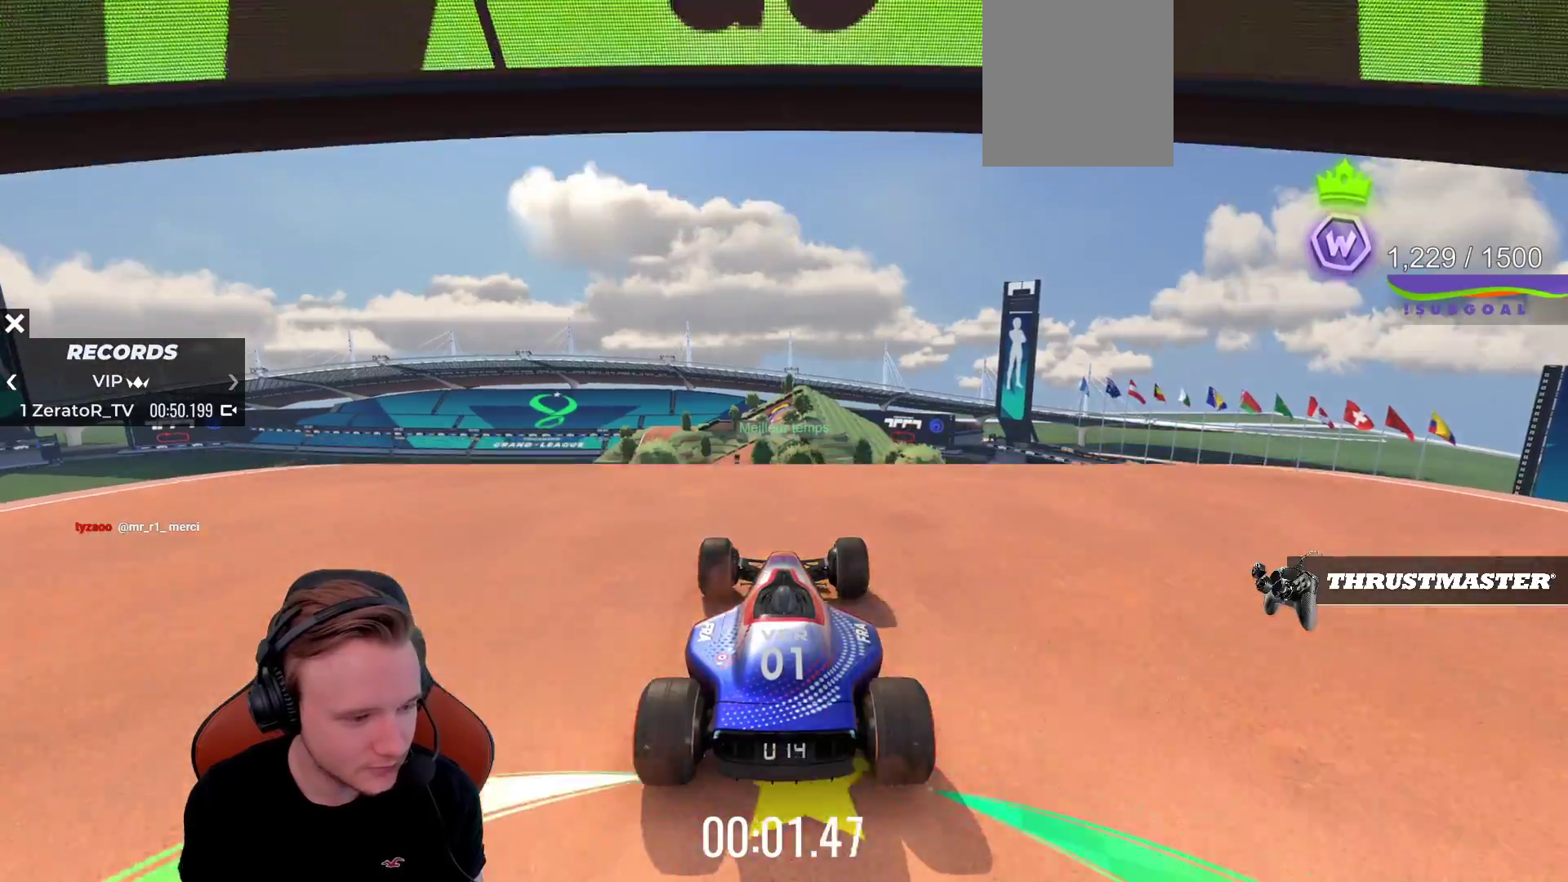
{"buttons": ["CROSS"], "left_stick": "center", "events": []}